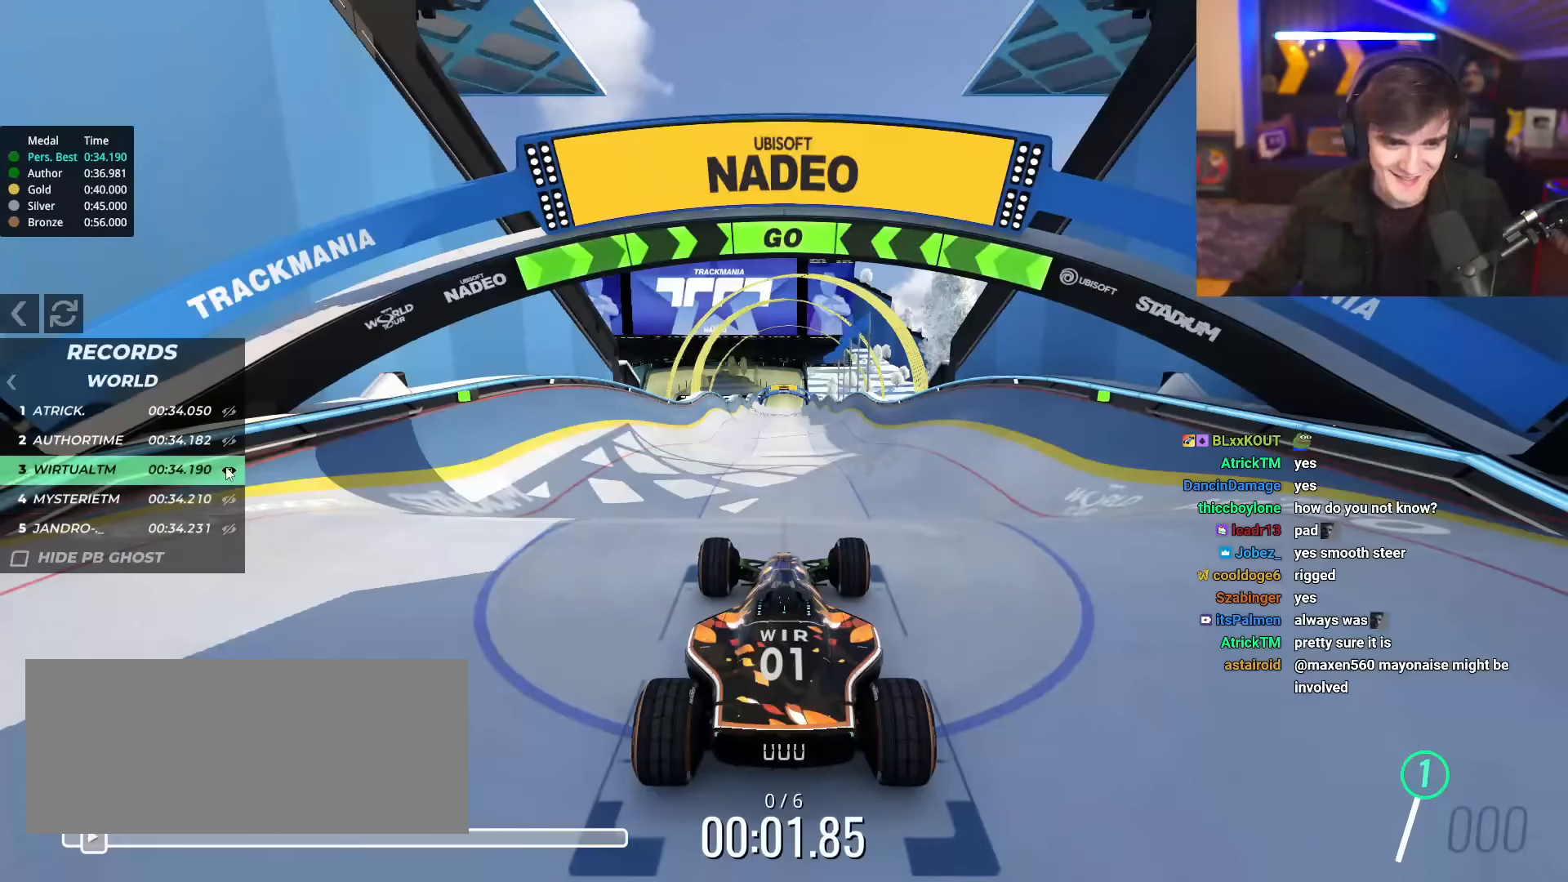
Gameplay with keyboard; each line is a JSON object with the keys held at the frame after it. "events" lists presses ("down") and releases ("up") of "brake", "down", "left", "right" and "up" between this image and that frame as [ms after this image, input, new state], when the widget could be followed in between. No other keys are recorded. Mouse input is not recorded. Key names are as the overlay labels them; some are game actions (e.g. jump) rather than physical keys.
{"keys": [], "events": []}
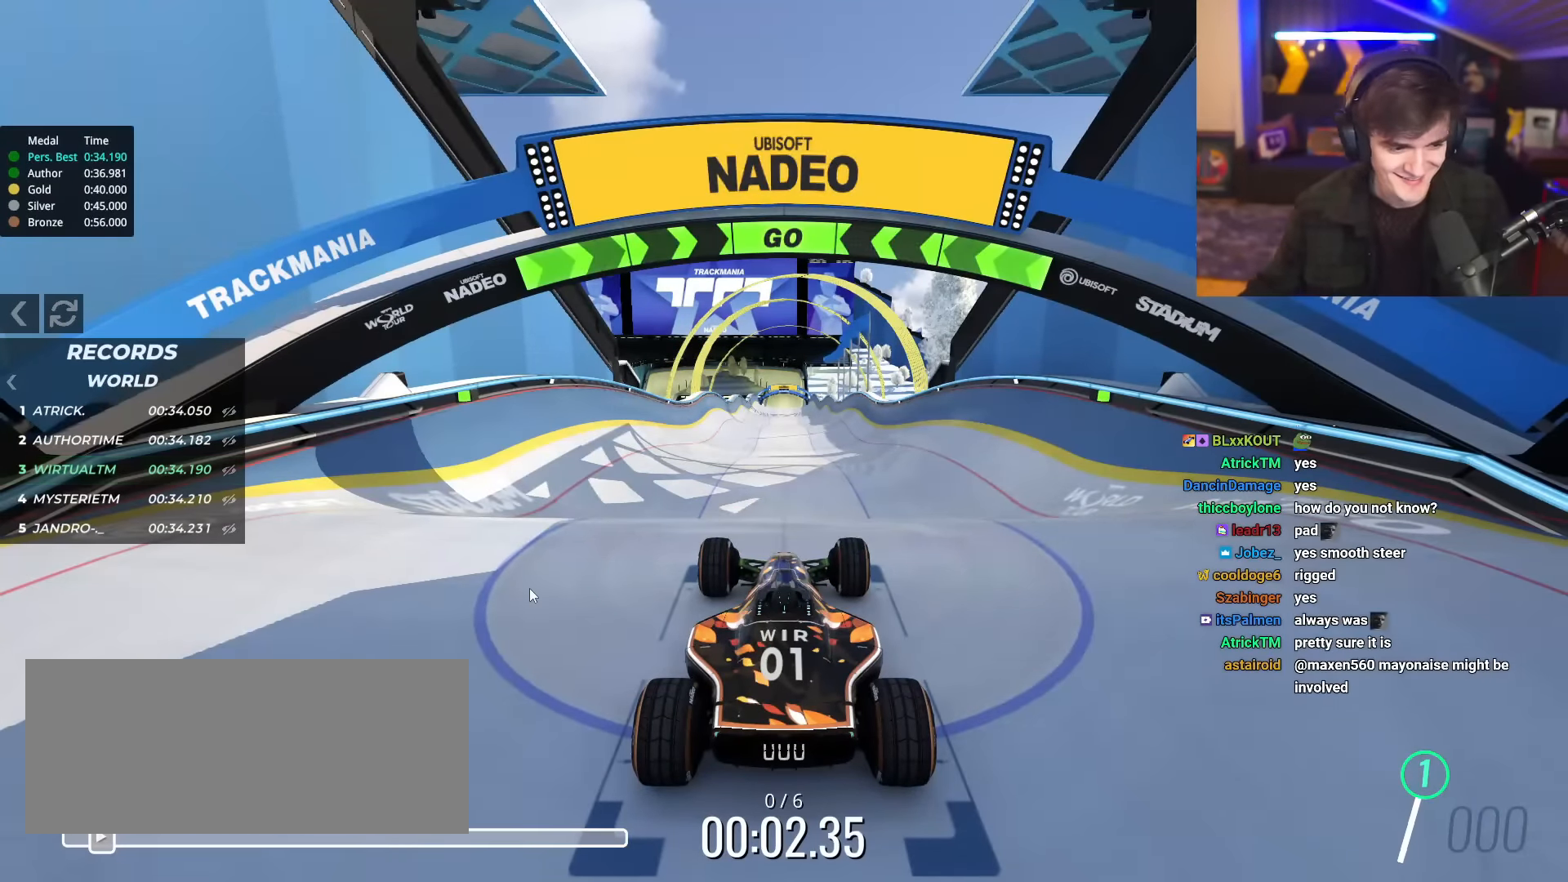
{"keys": ["up"], "events": [[17, "up", "down"], [167, "up", "up"], [200, "up", "down"]]}
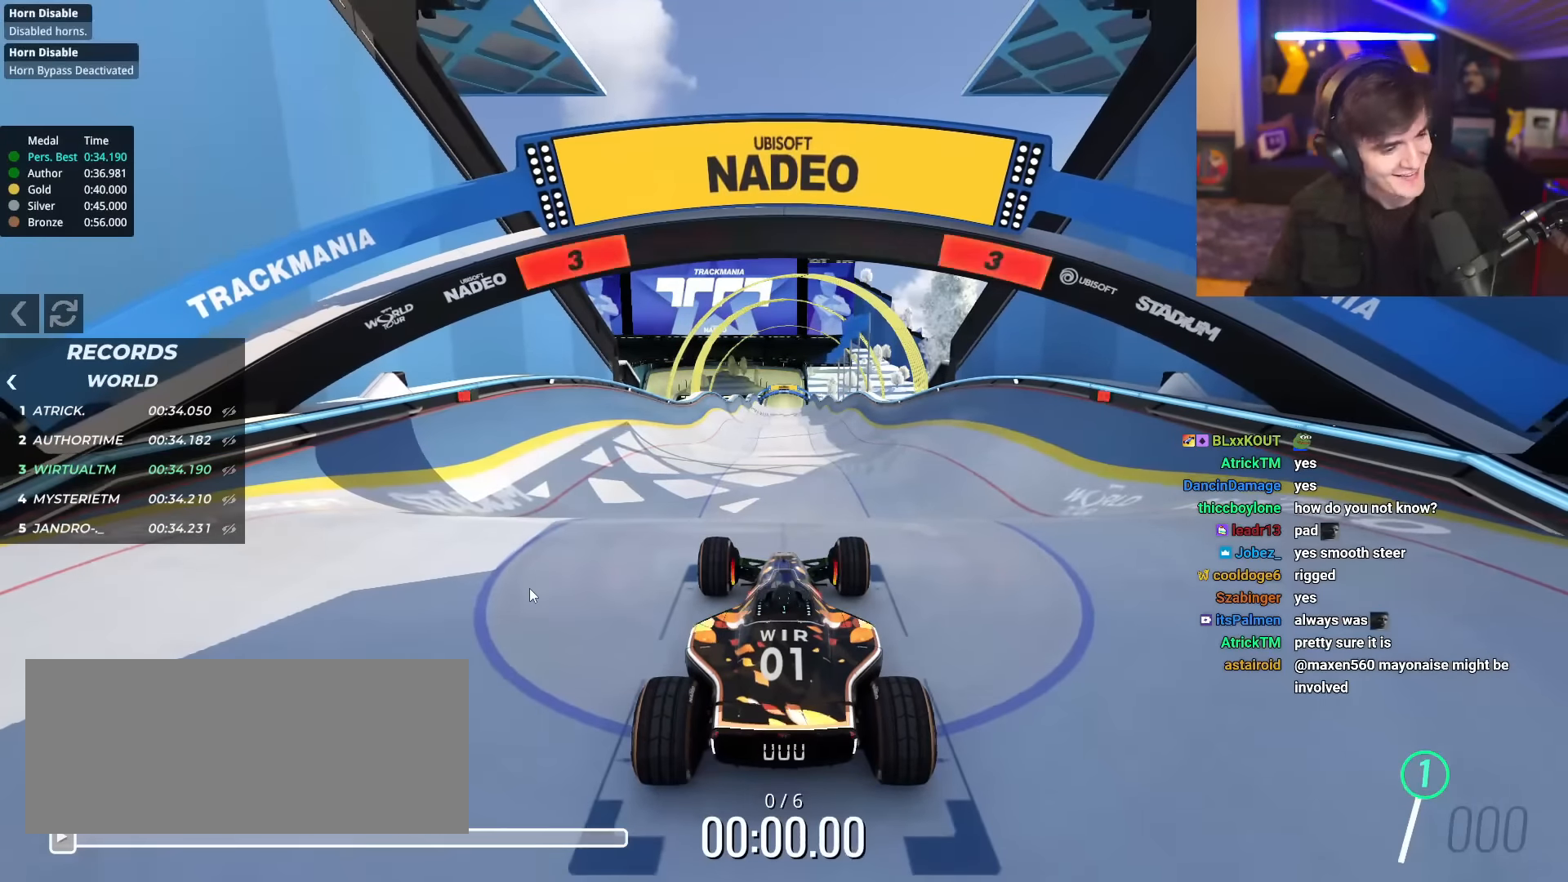
{"keys": ["up"], "events": []}
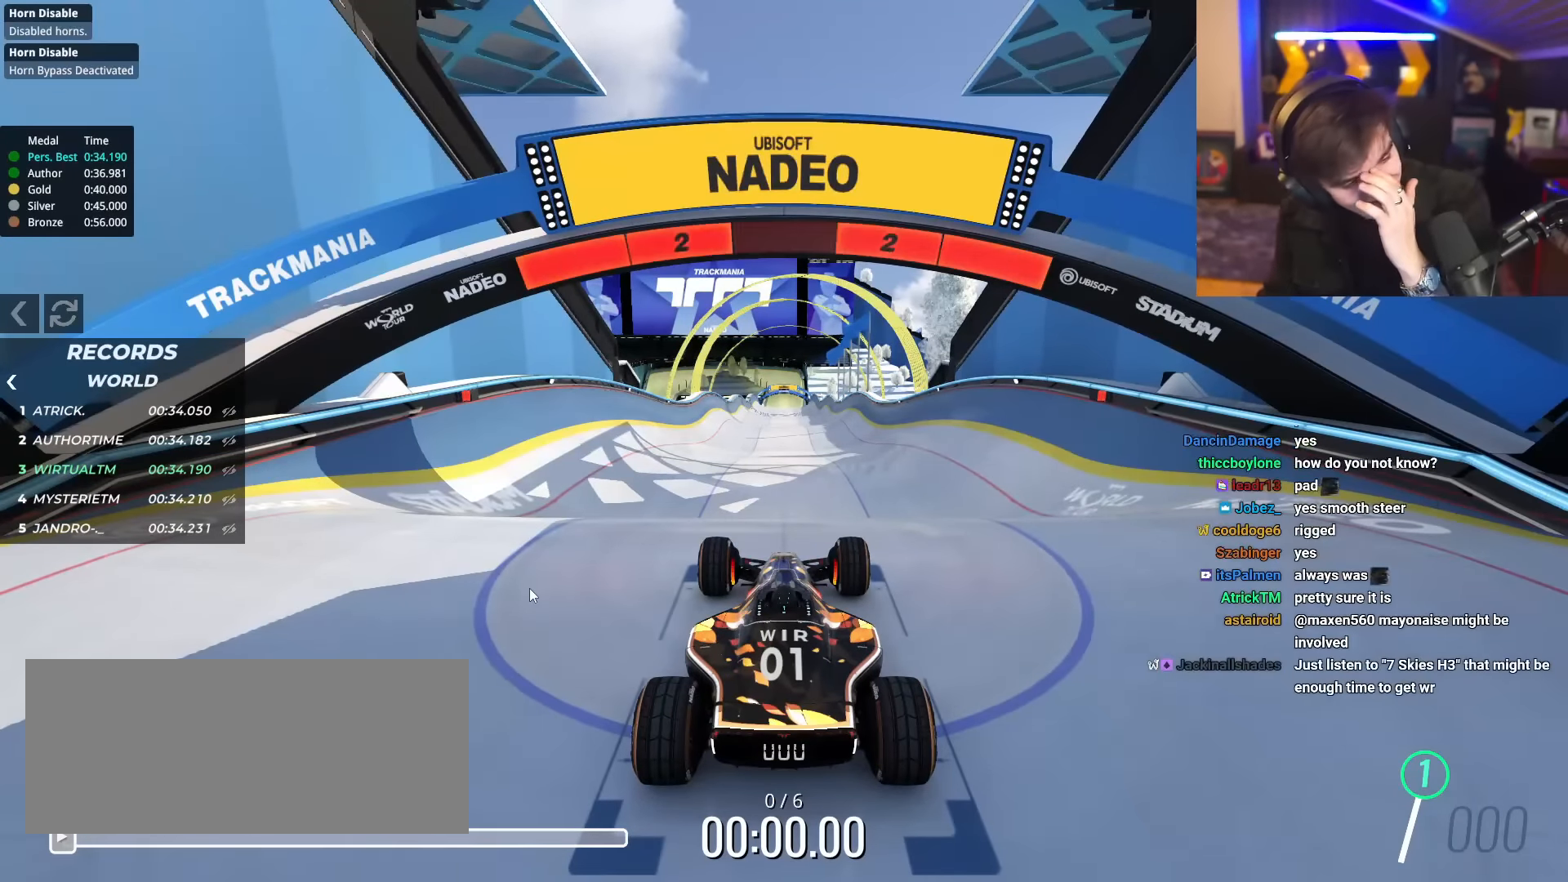
{"keys": ["up"], "events": []}
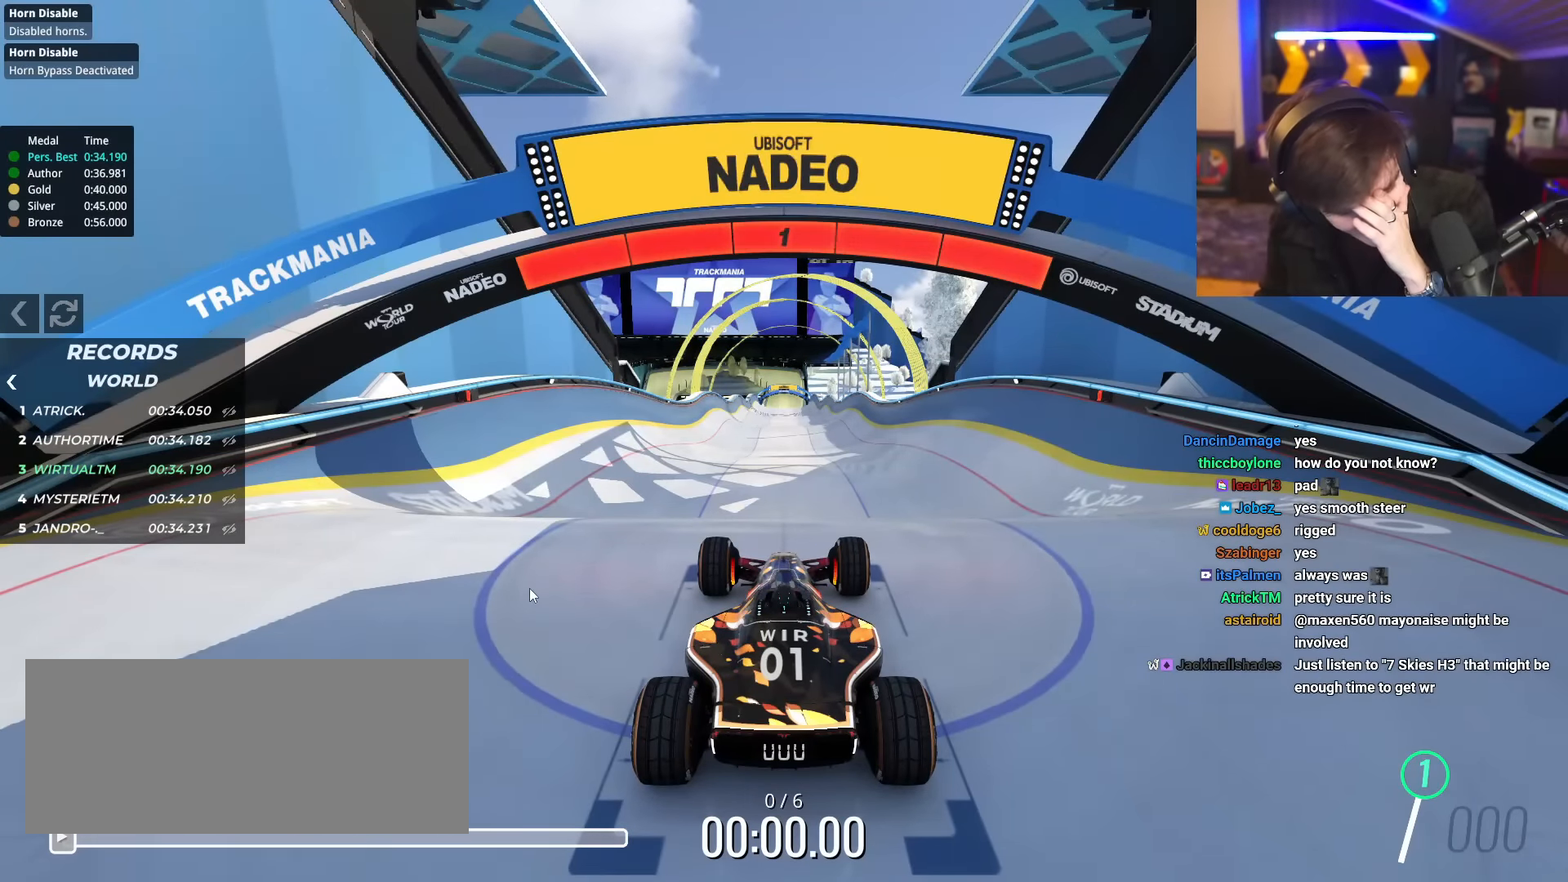
{"keys": ["up"], "events": []}
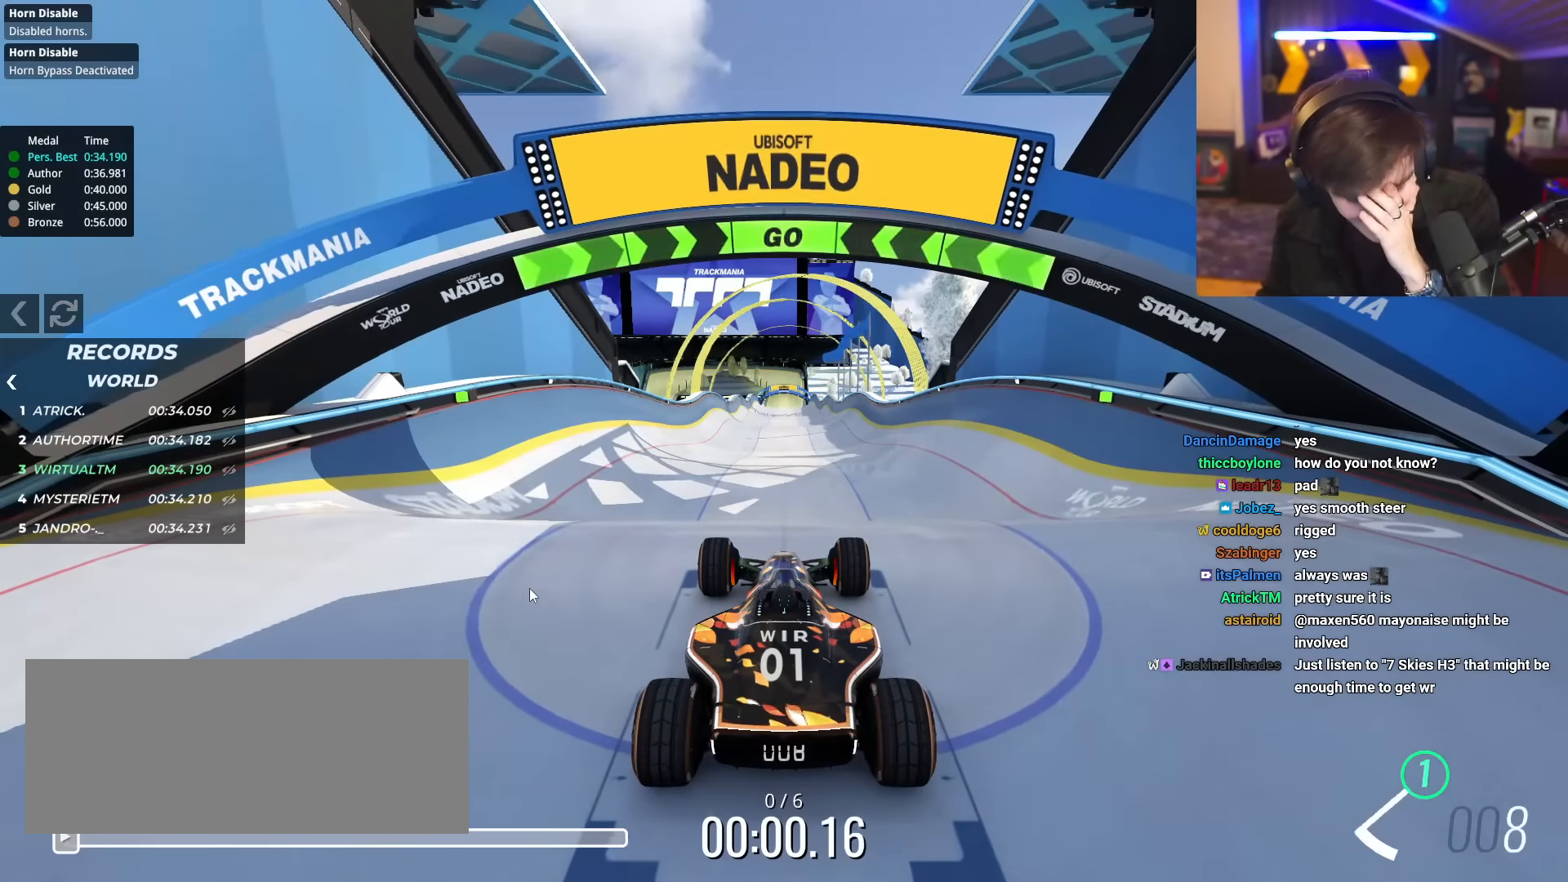
{"keys": ["up"], "events": []}
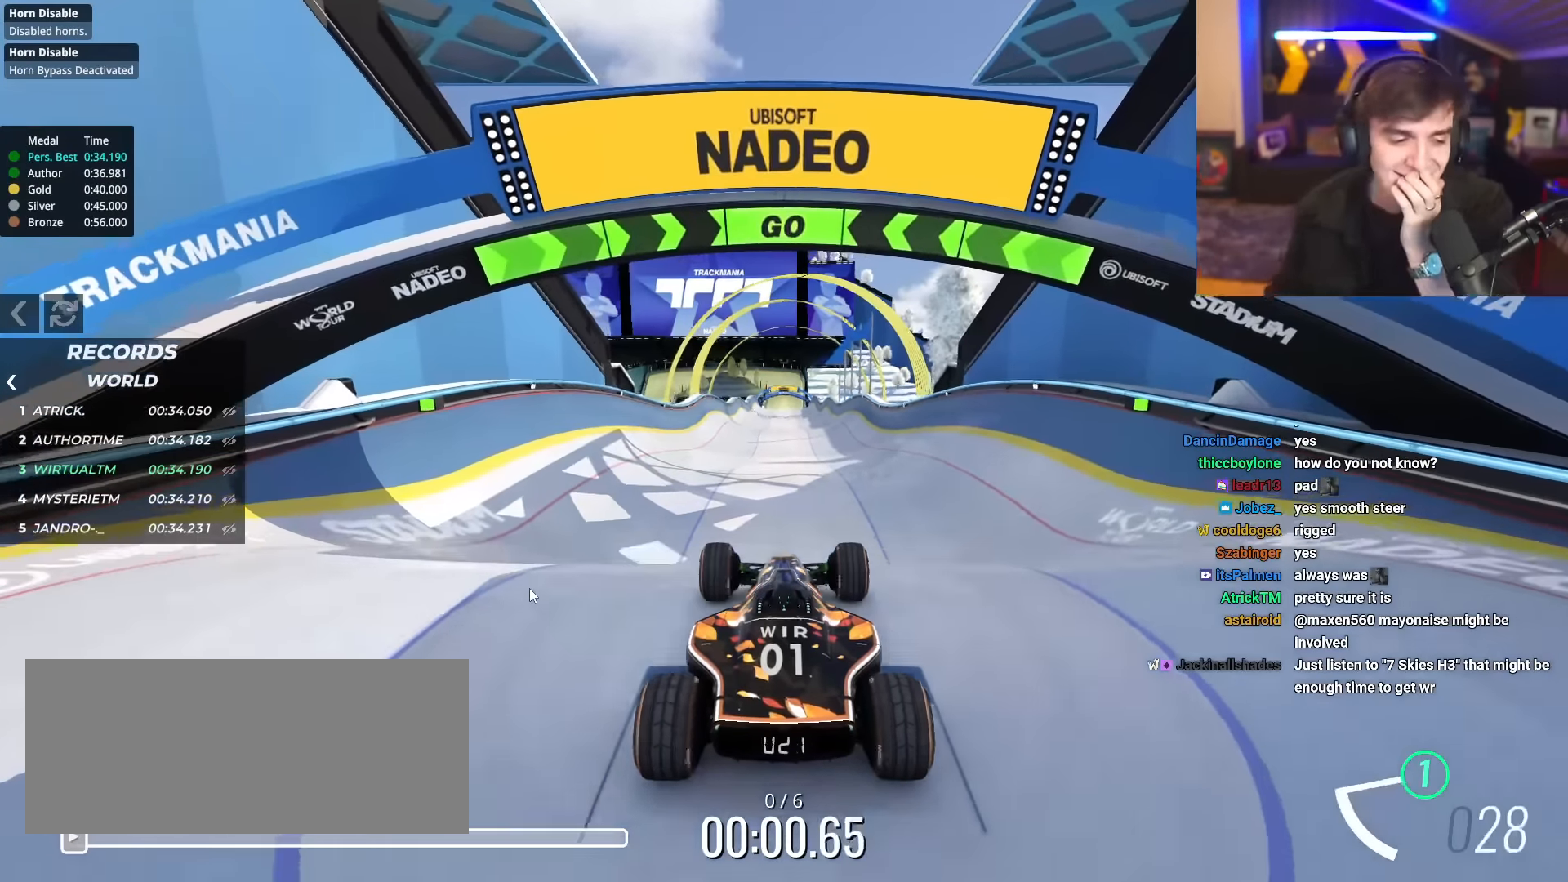
{"keys": ["up"], "events": [[251, "right", "down"], [284, "right", "up"]]}
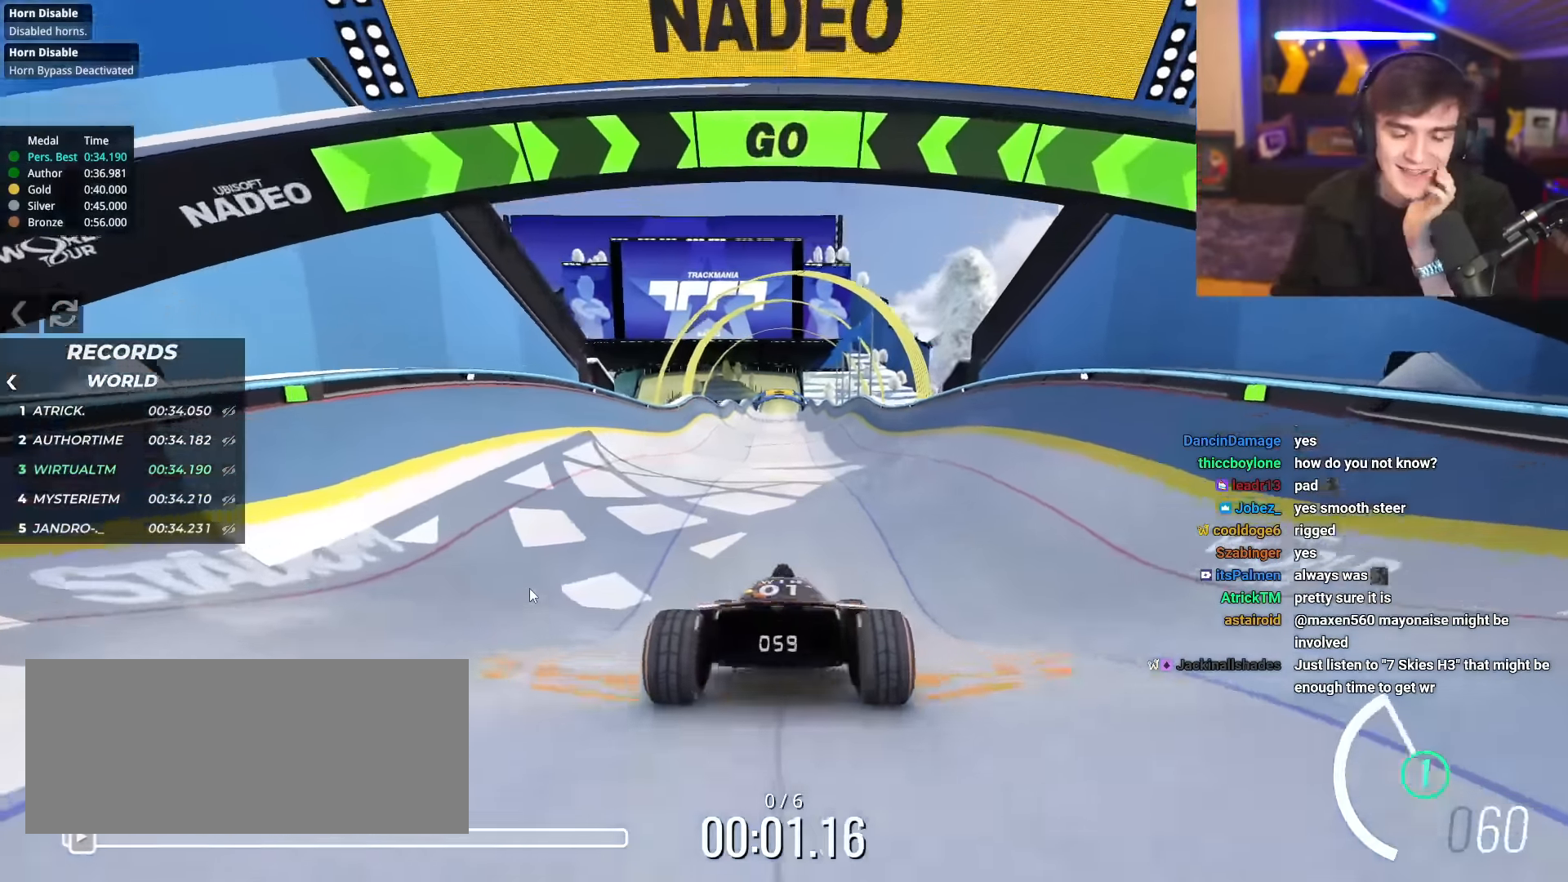
{"keys": ["up"], "events": [[300, "right", "down"], [350, "right", "up"]]}
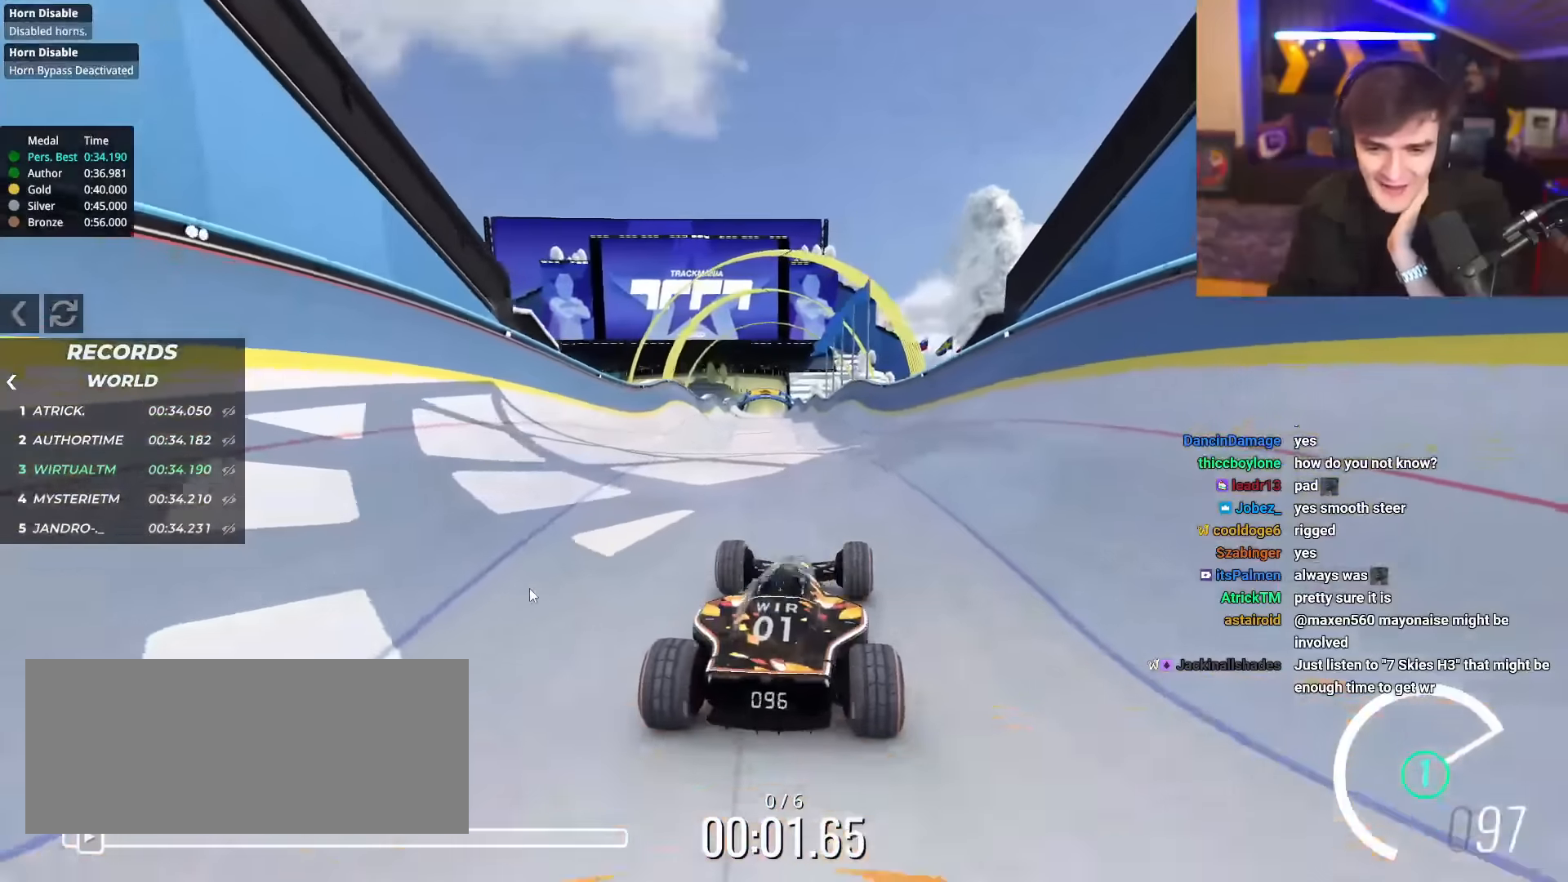
{"keys": ["up"], "events": []}
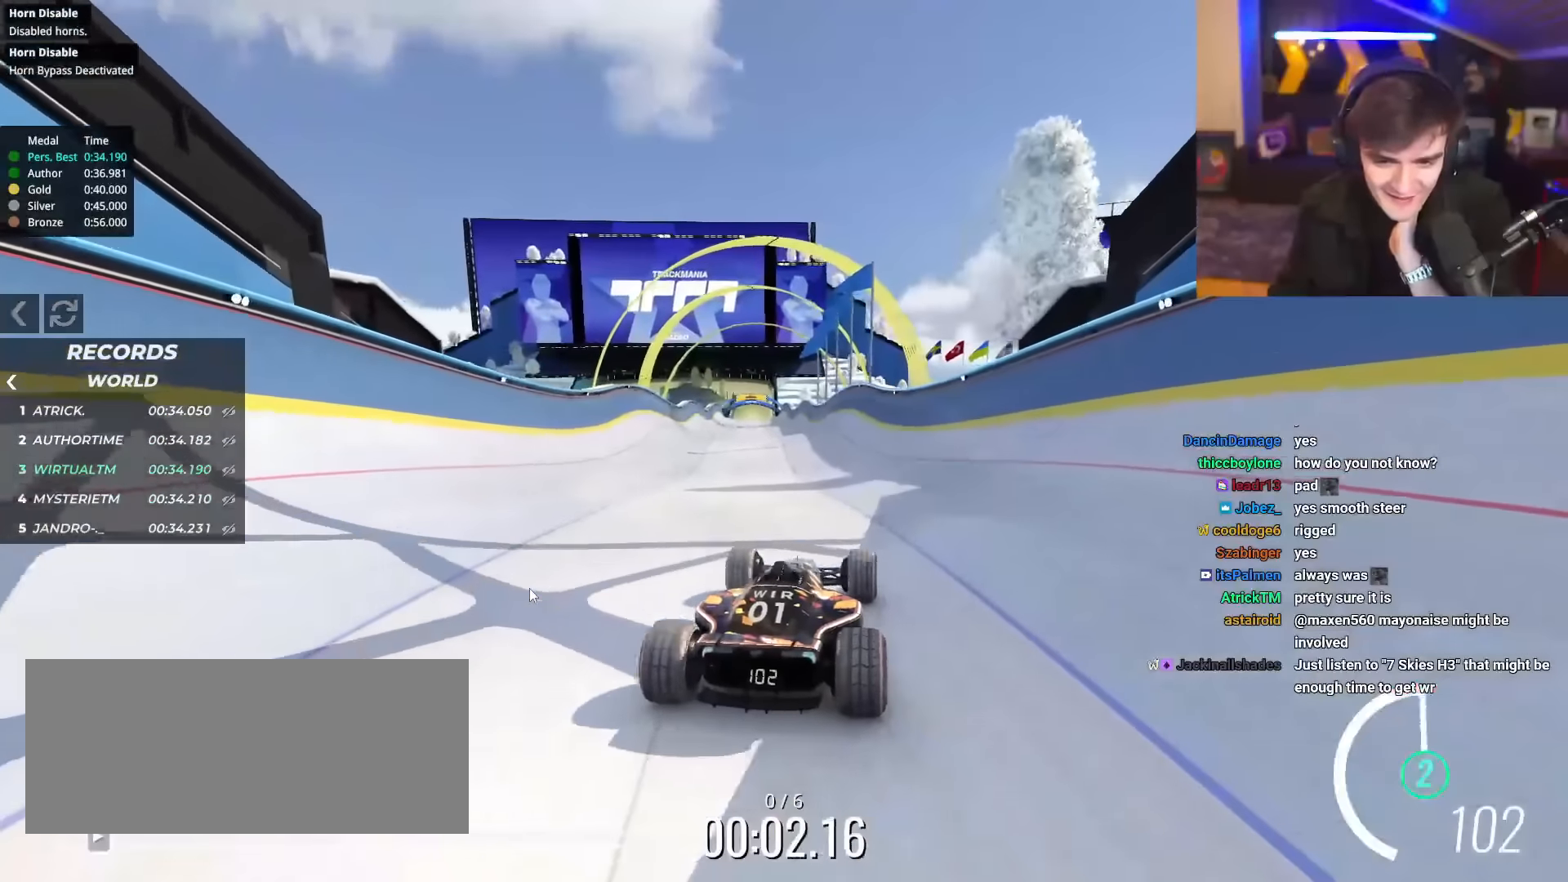
{"keys": ["left", "up"], "events": [[467, "left", "down"]]}
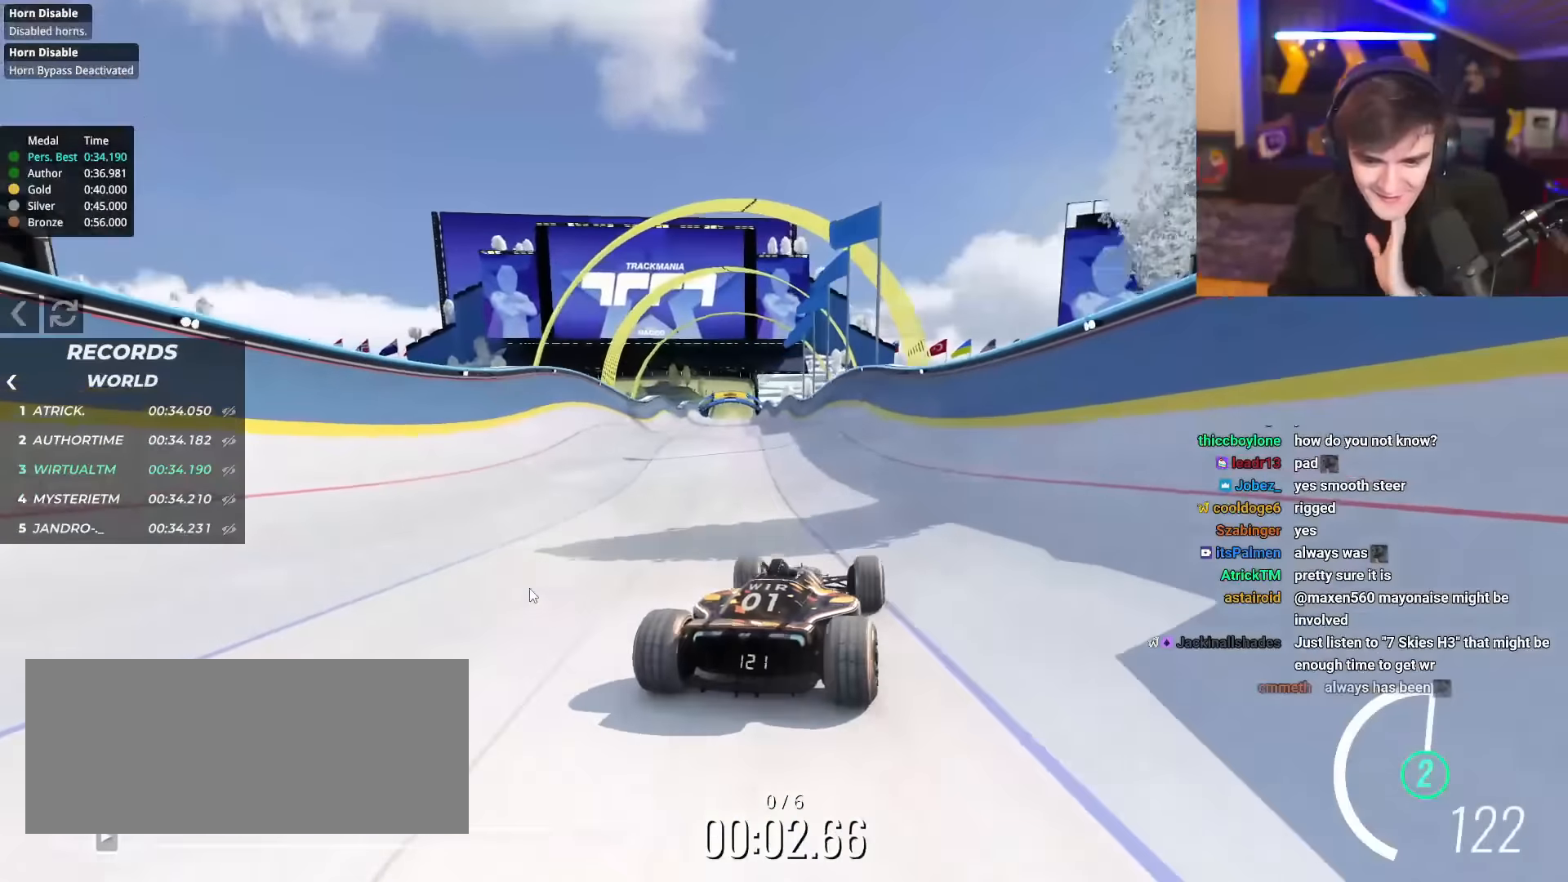
{"keys": ["up"], "events": [[17, "left", "up"]]}
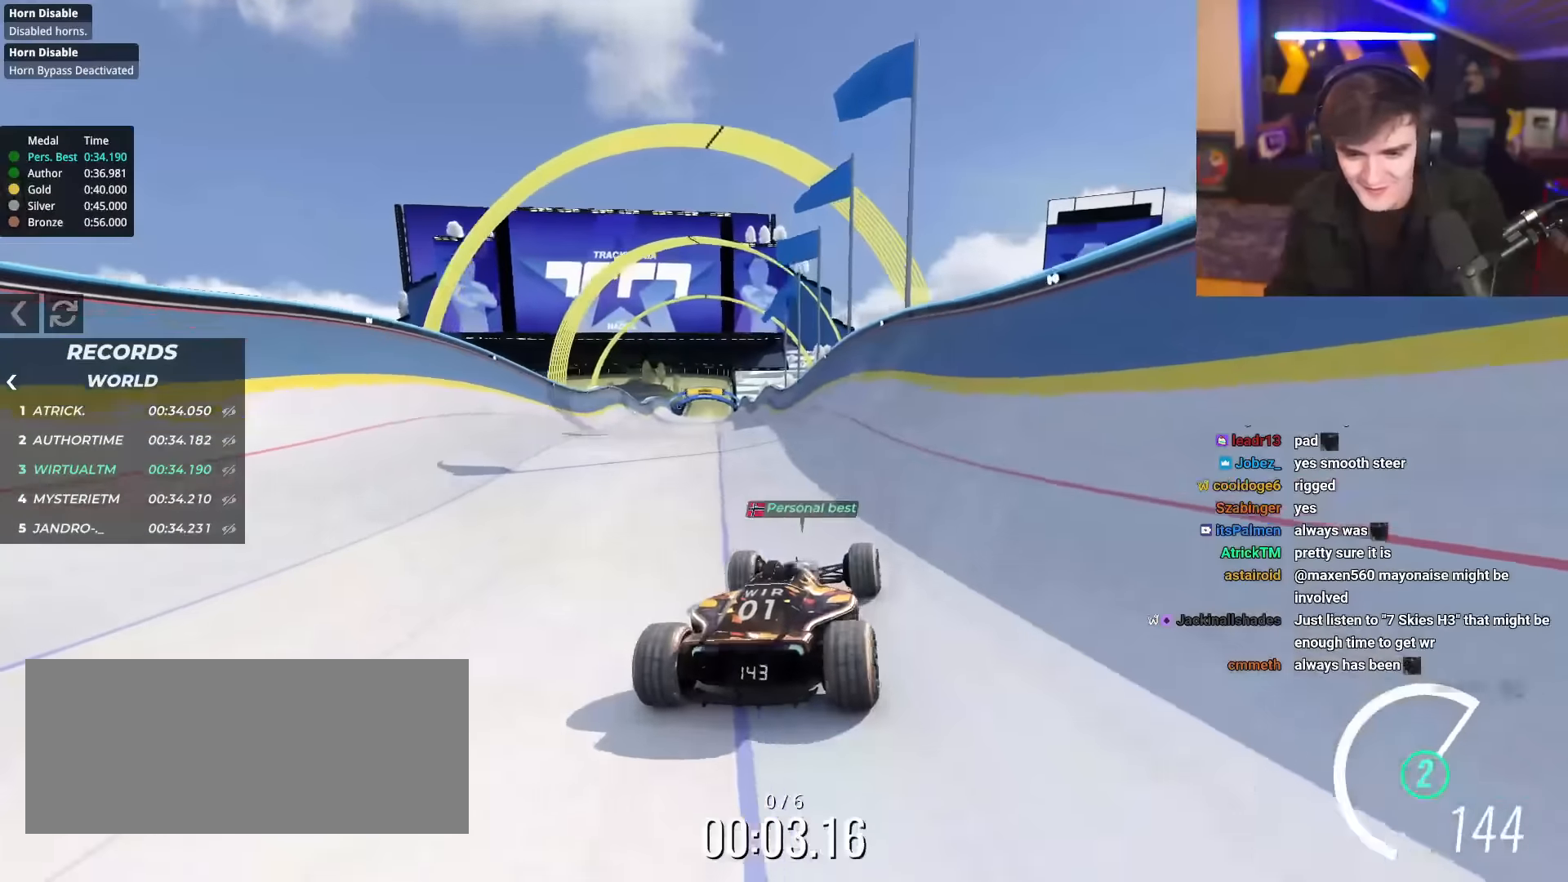
{"keys": ["up"], "events": []}
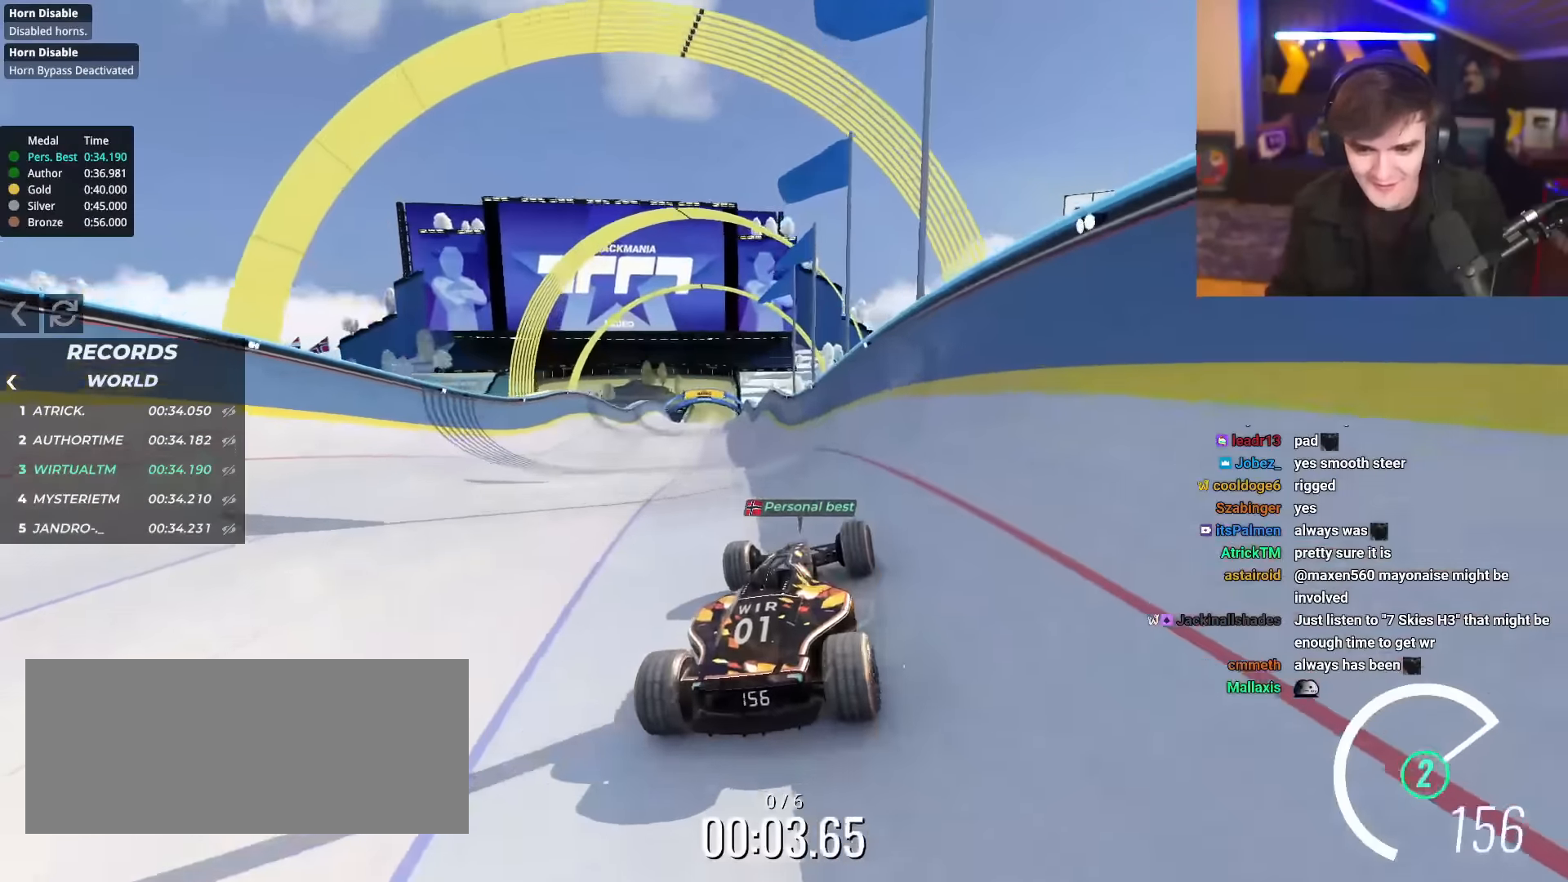
{"keys": ["up"], "events": [[334, "left", "down"], [384, "left", "up"]]}
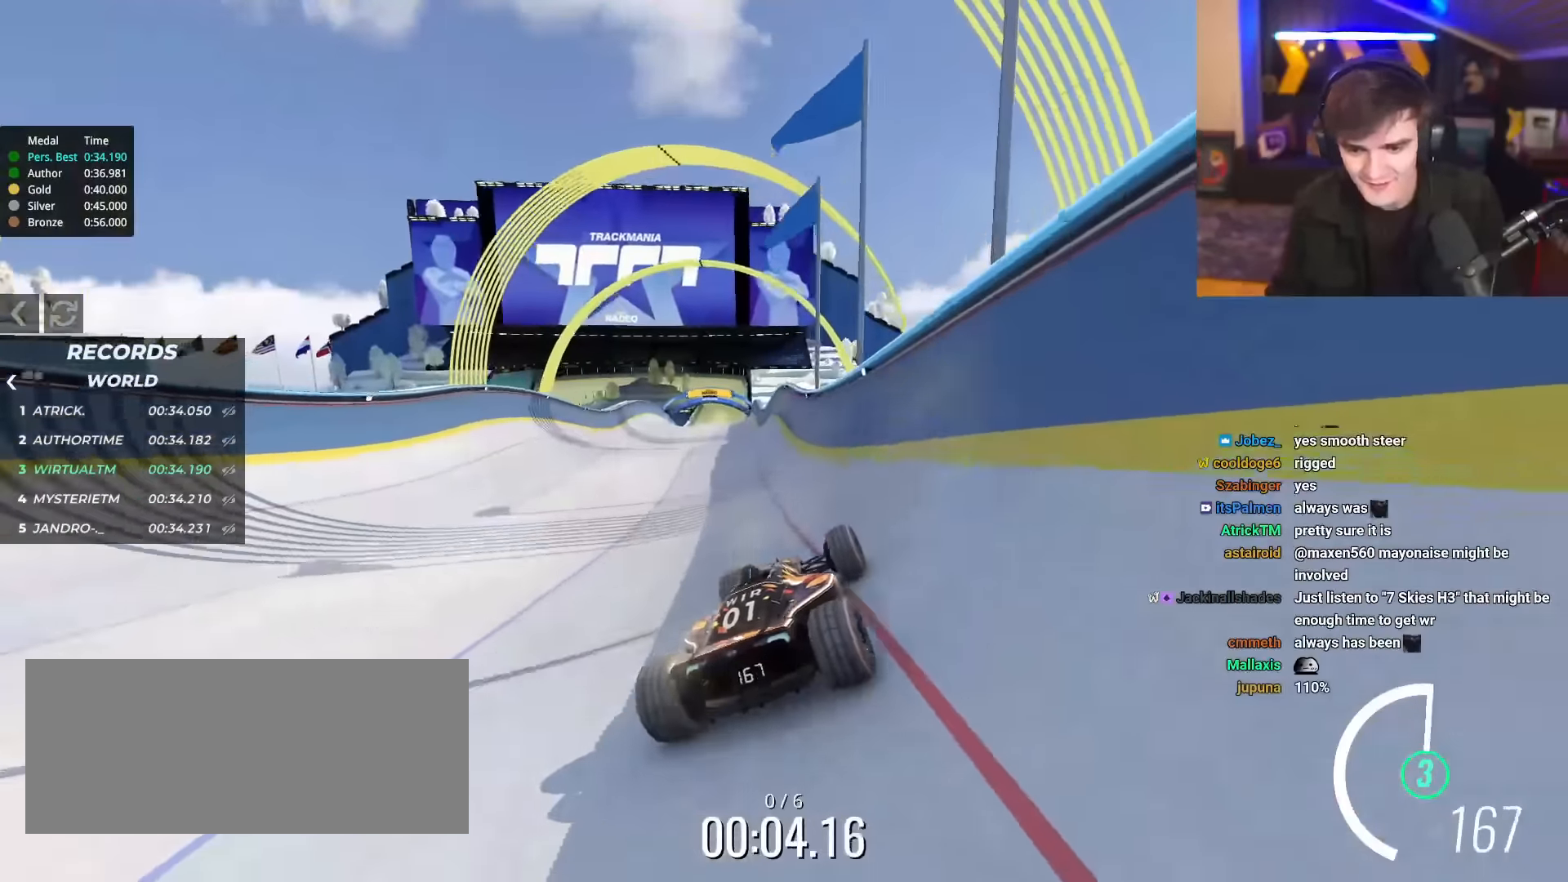
{"keys": ["left", "up"], "events": [[217, "left", "down"]]}
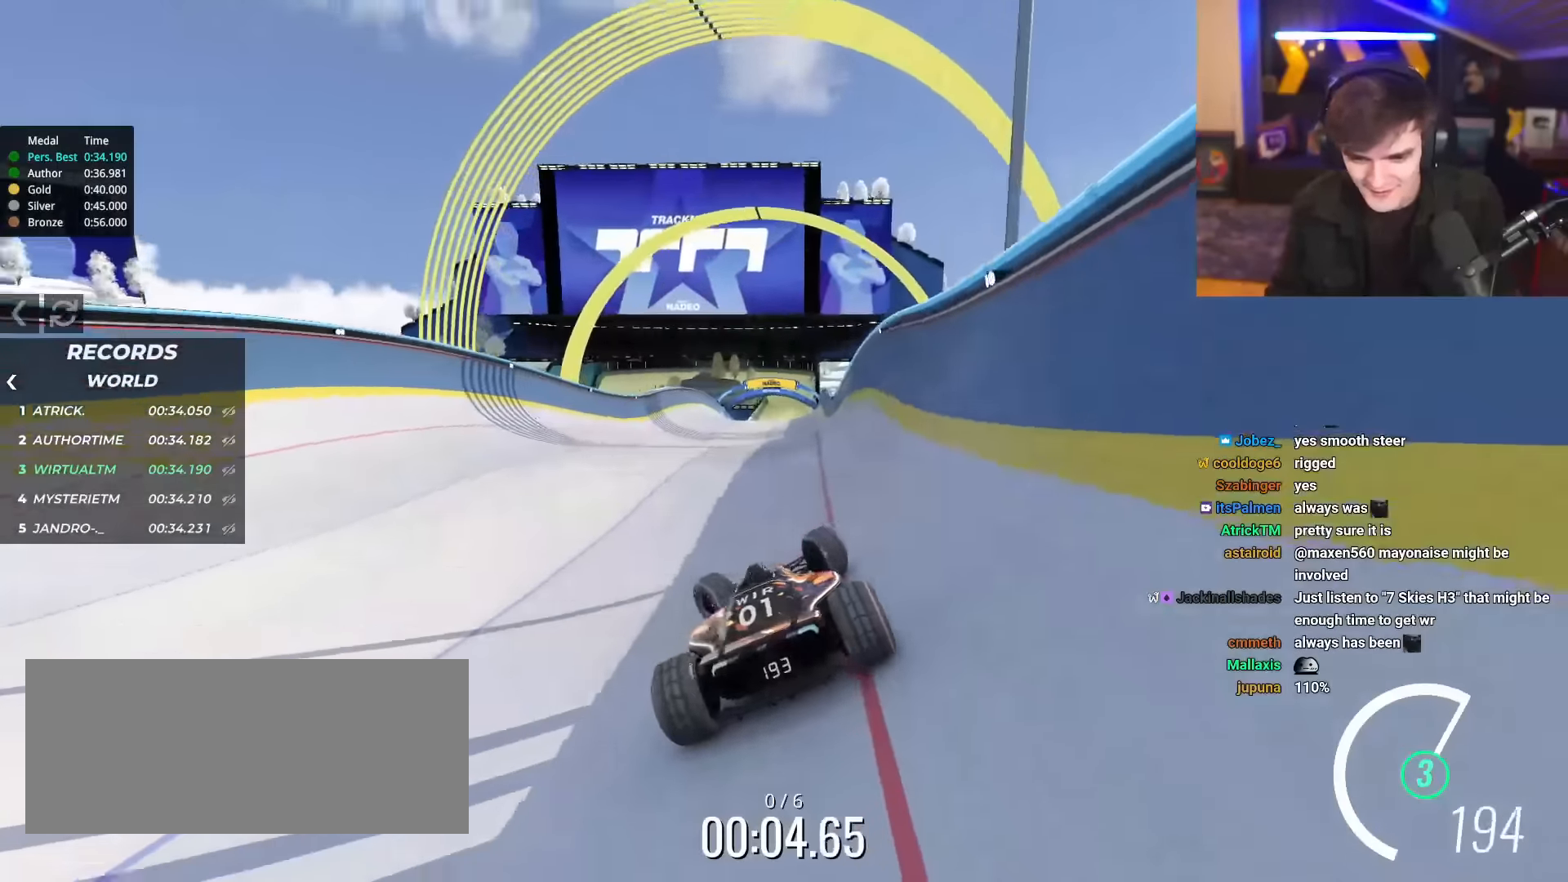
{"keys": ["right", "up"], "events": [[84, "left", "up"], [84, "right", "down"]]}
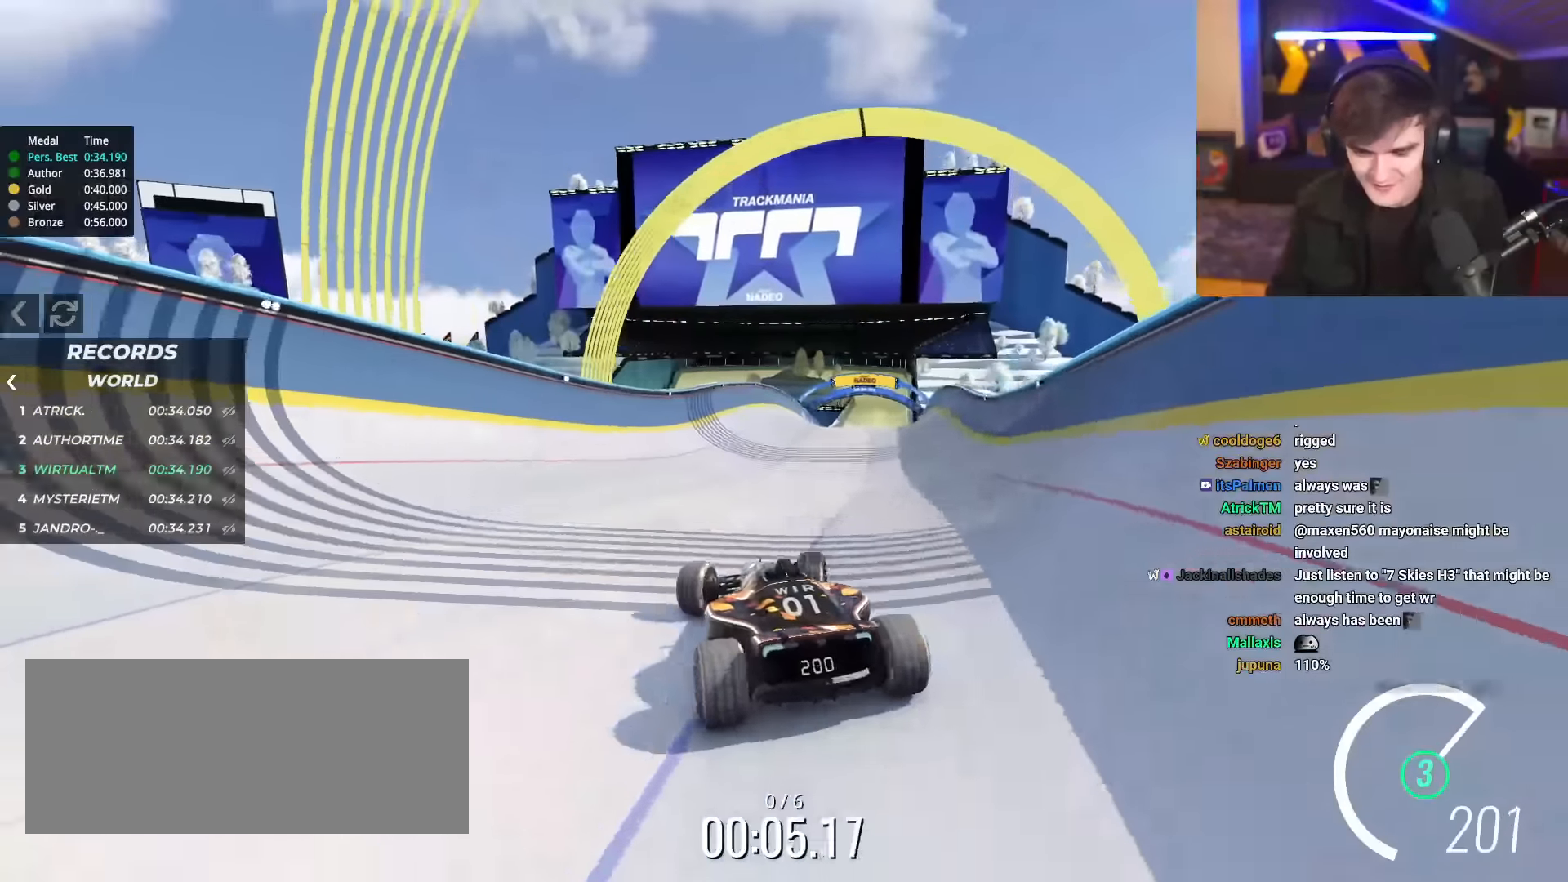
{"keys": ["up"], "events": [[500, "right", "up"]]}
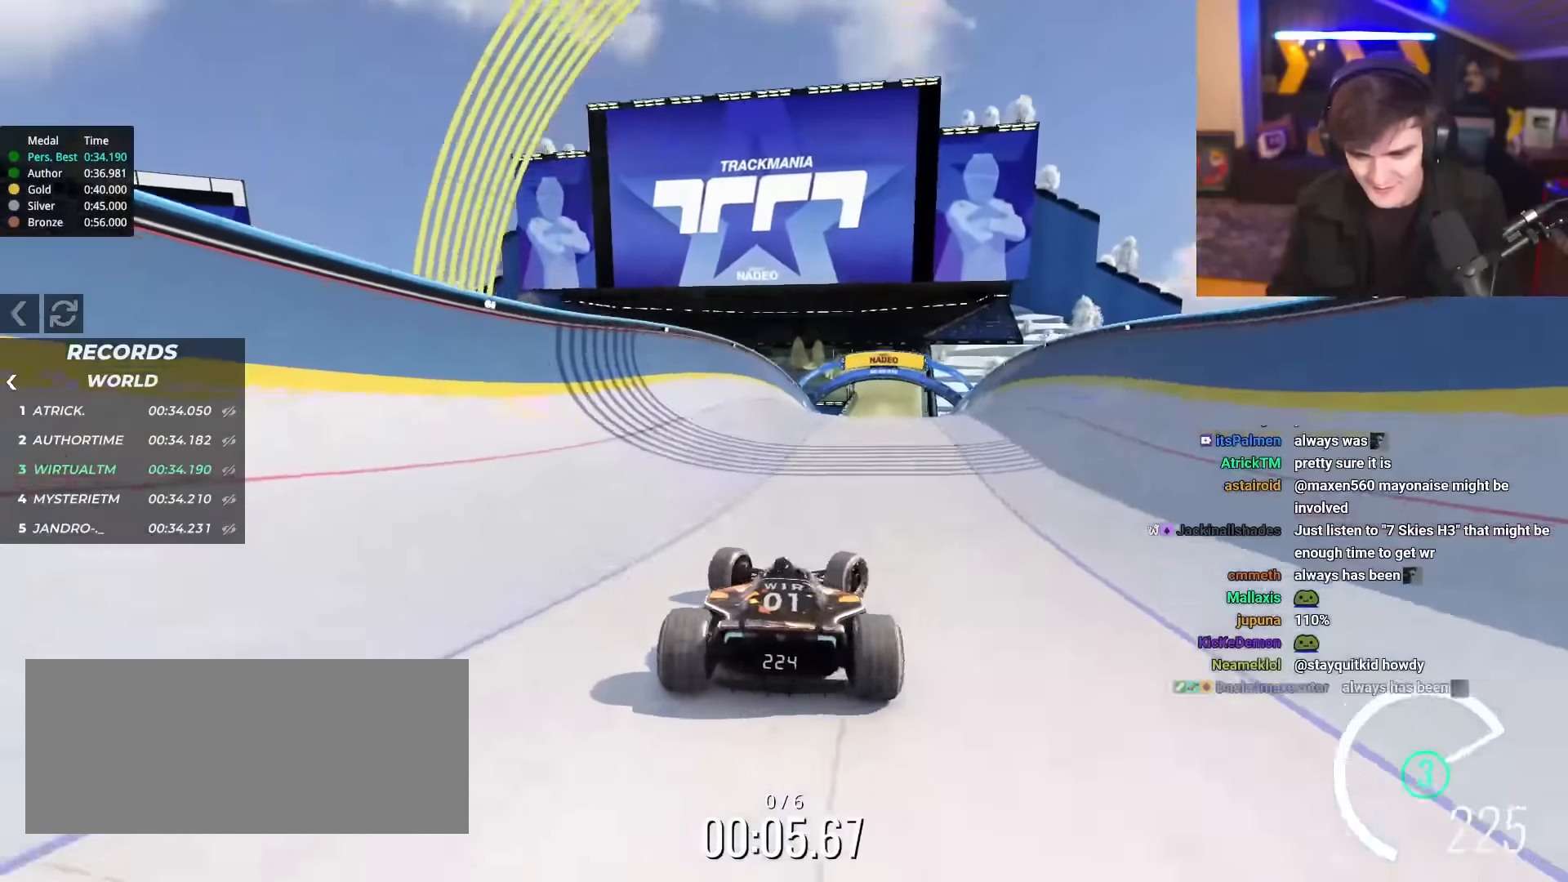
{"keys": ["left", "up"], "events": [[50, "left", "down"]]}
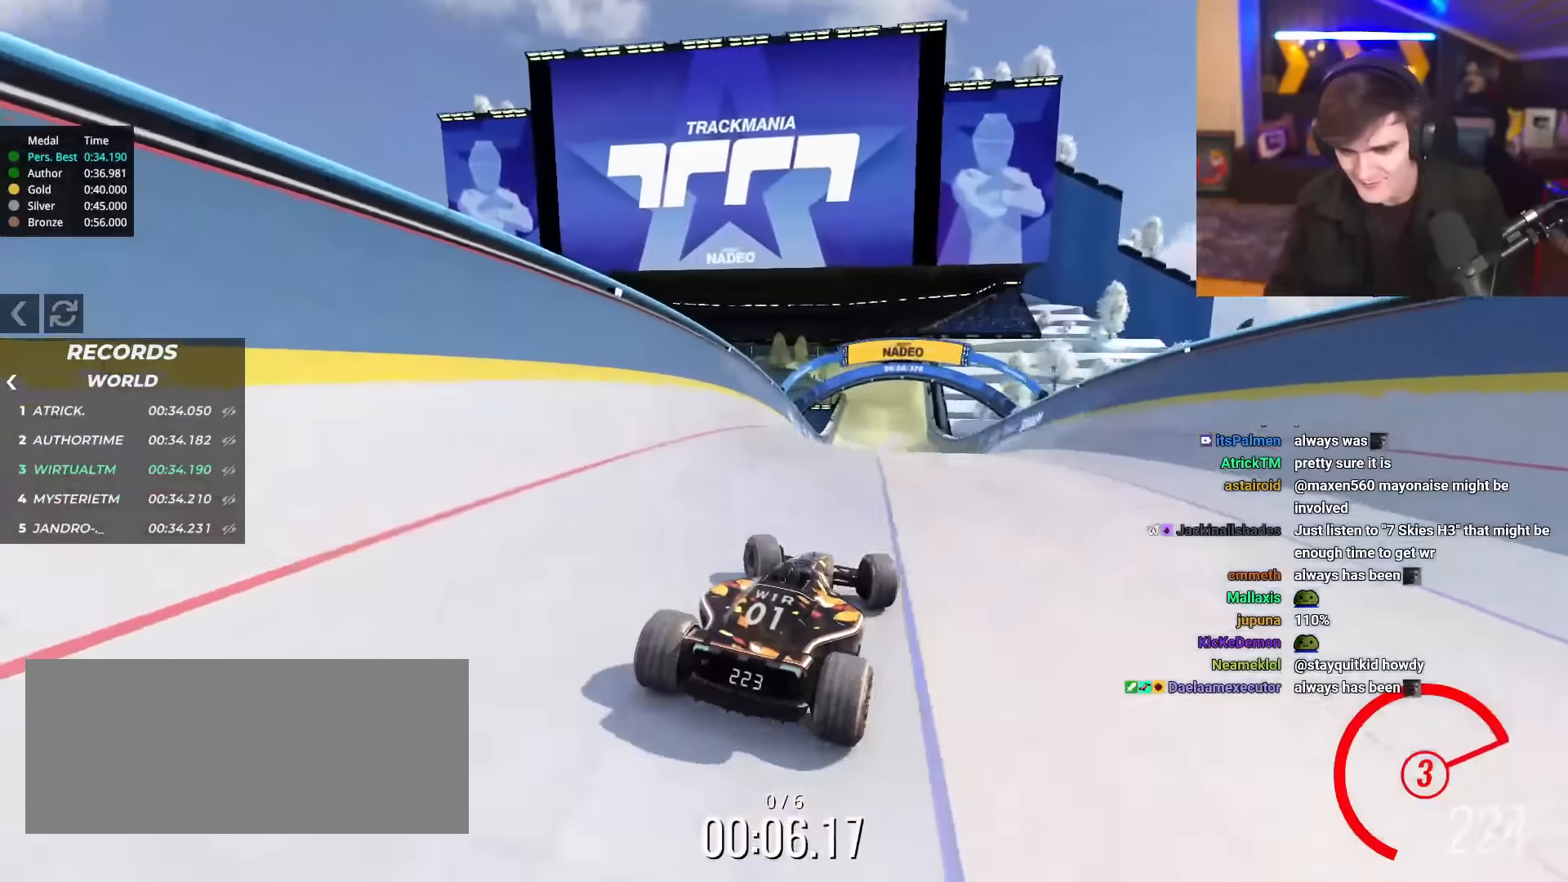
{"keys": ["right", "up"], "events": [[250, "left", "up"], [300, "right", "down"]]}
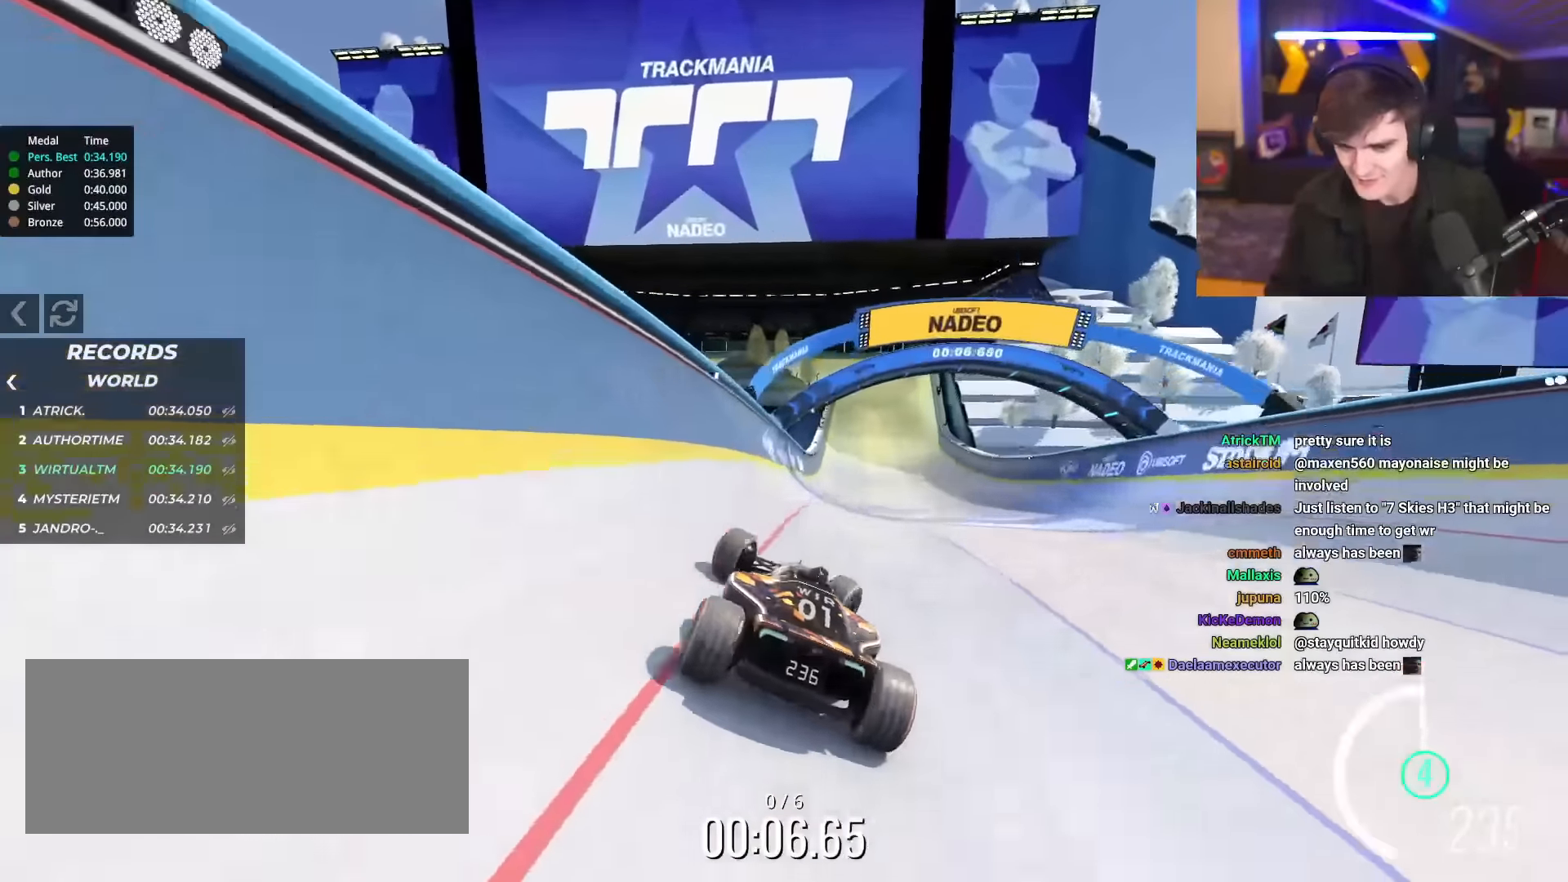
{"keys": ["up"], "events": [[150, "right", "up"], [383, "right", "down"], [484, "right", "up"]]}
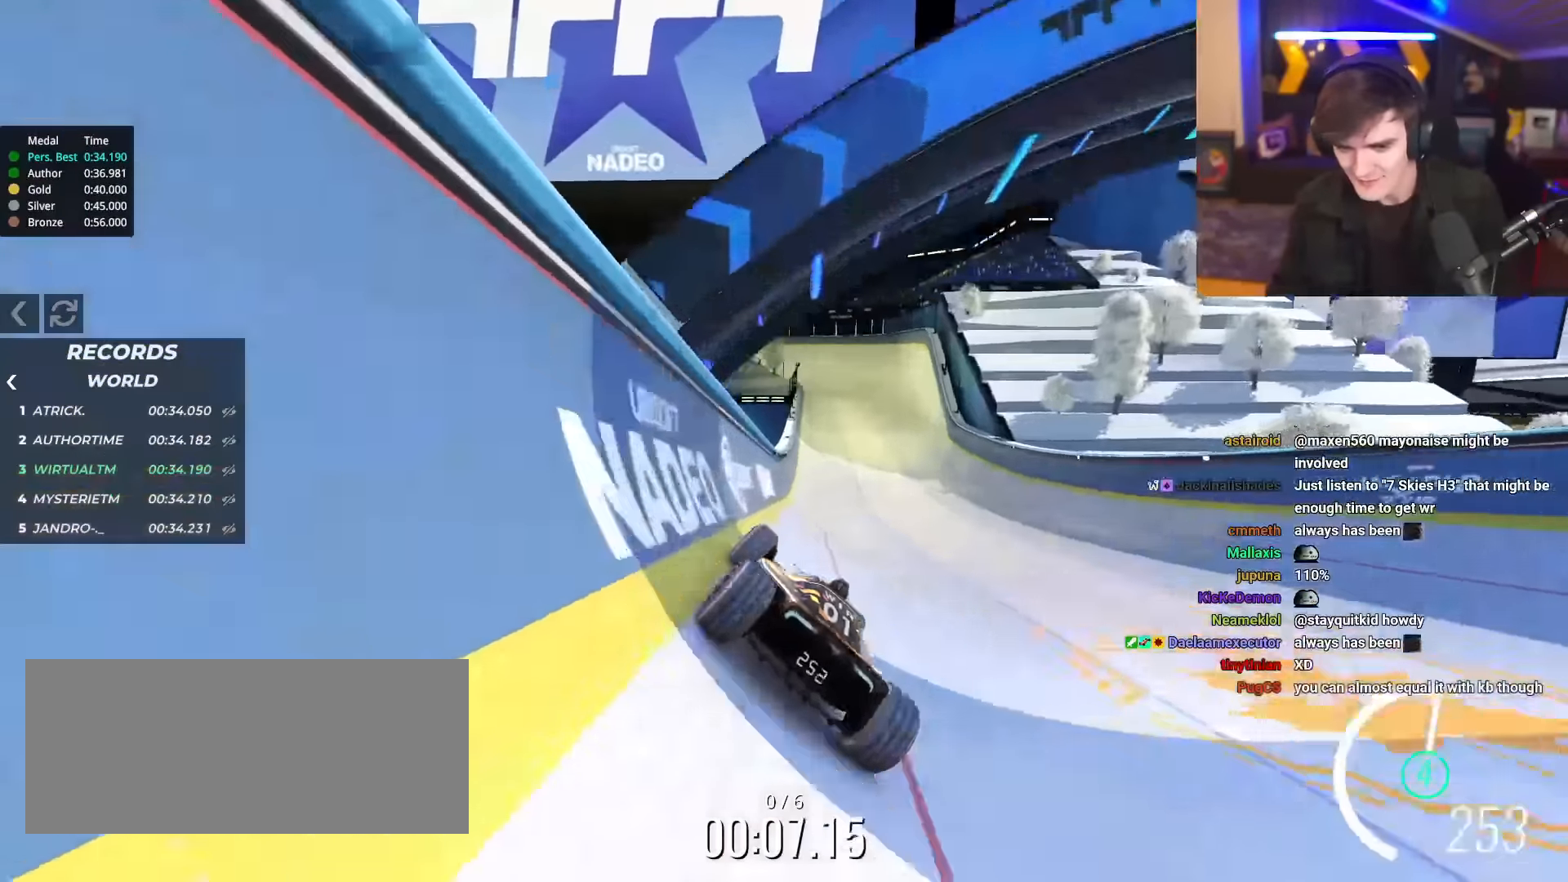
{"keys": ["up"], "events": [[250, "right", "down"], [301, "right", "up"]]}
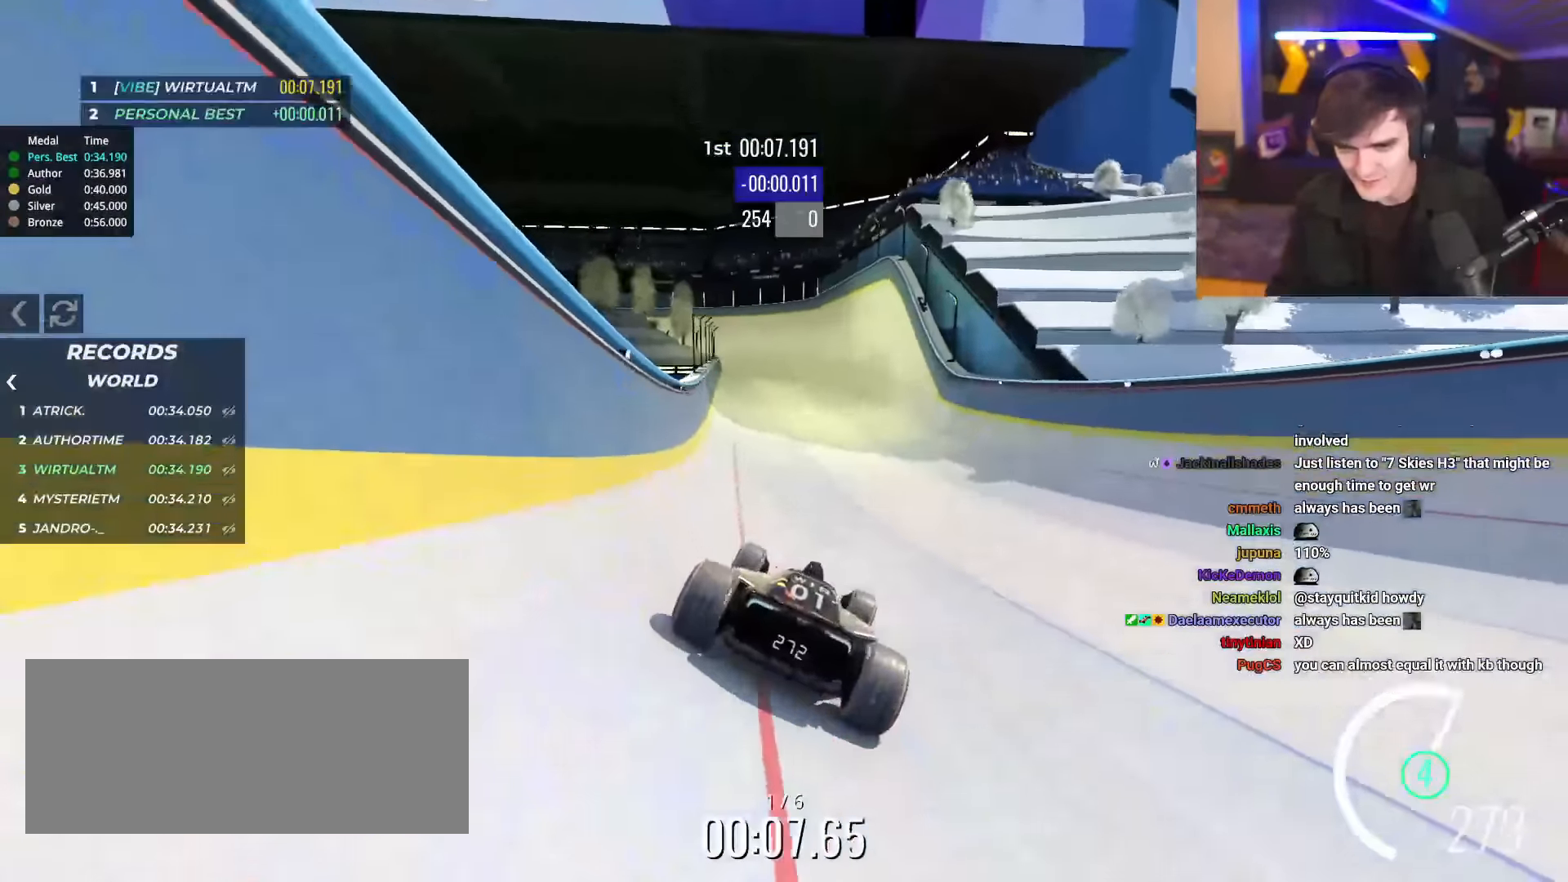
{"keys": ["up"], "events": []}
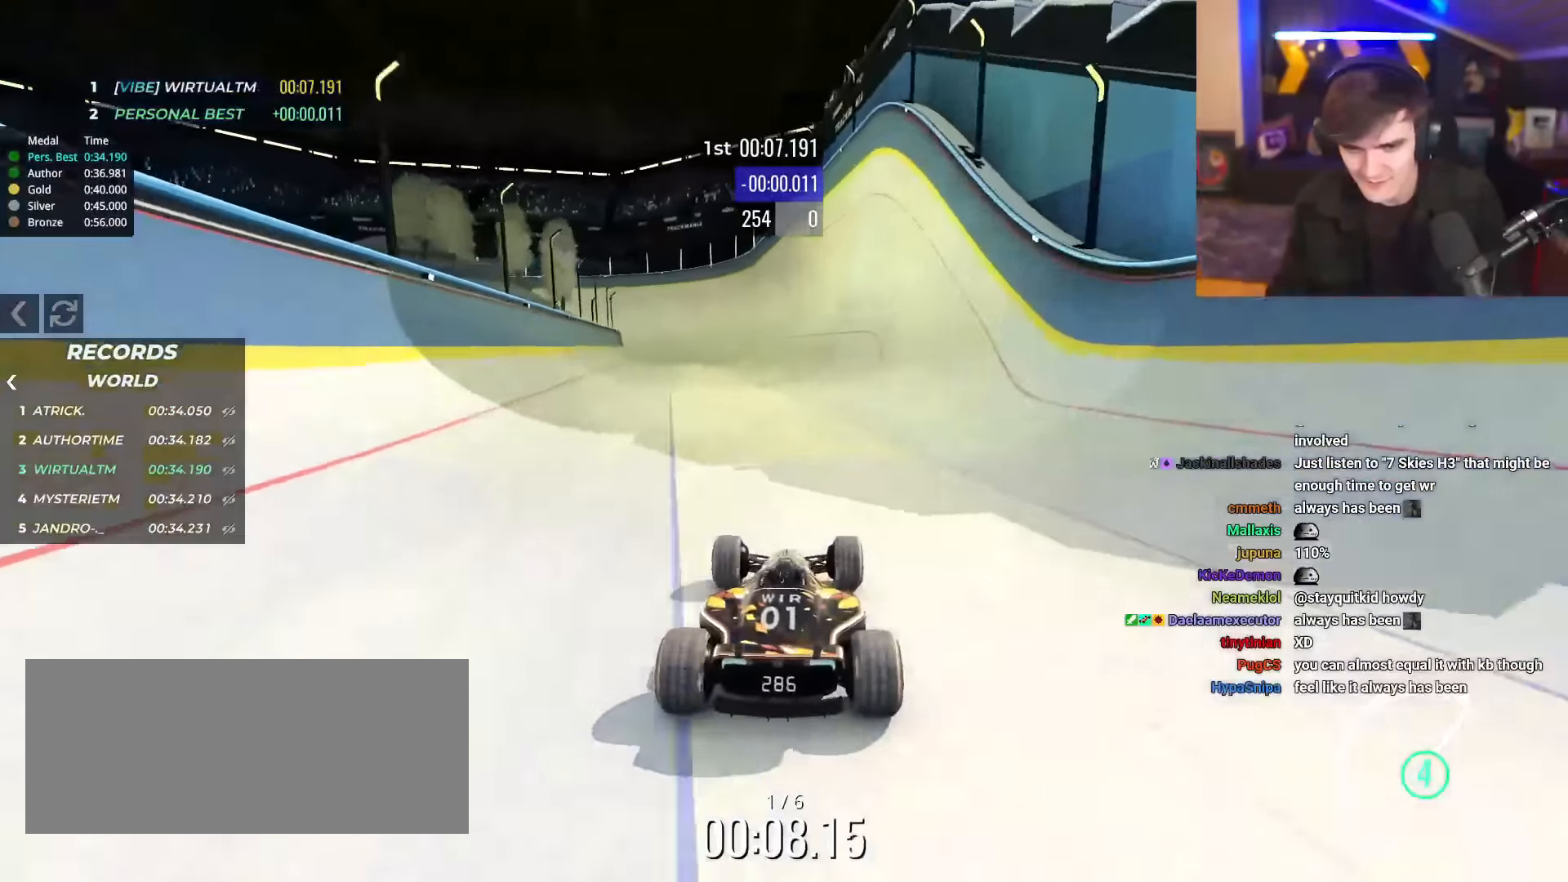
{"keys": ["up"], "events": []}
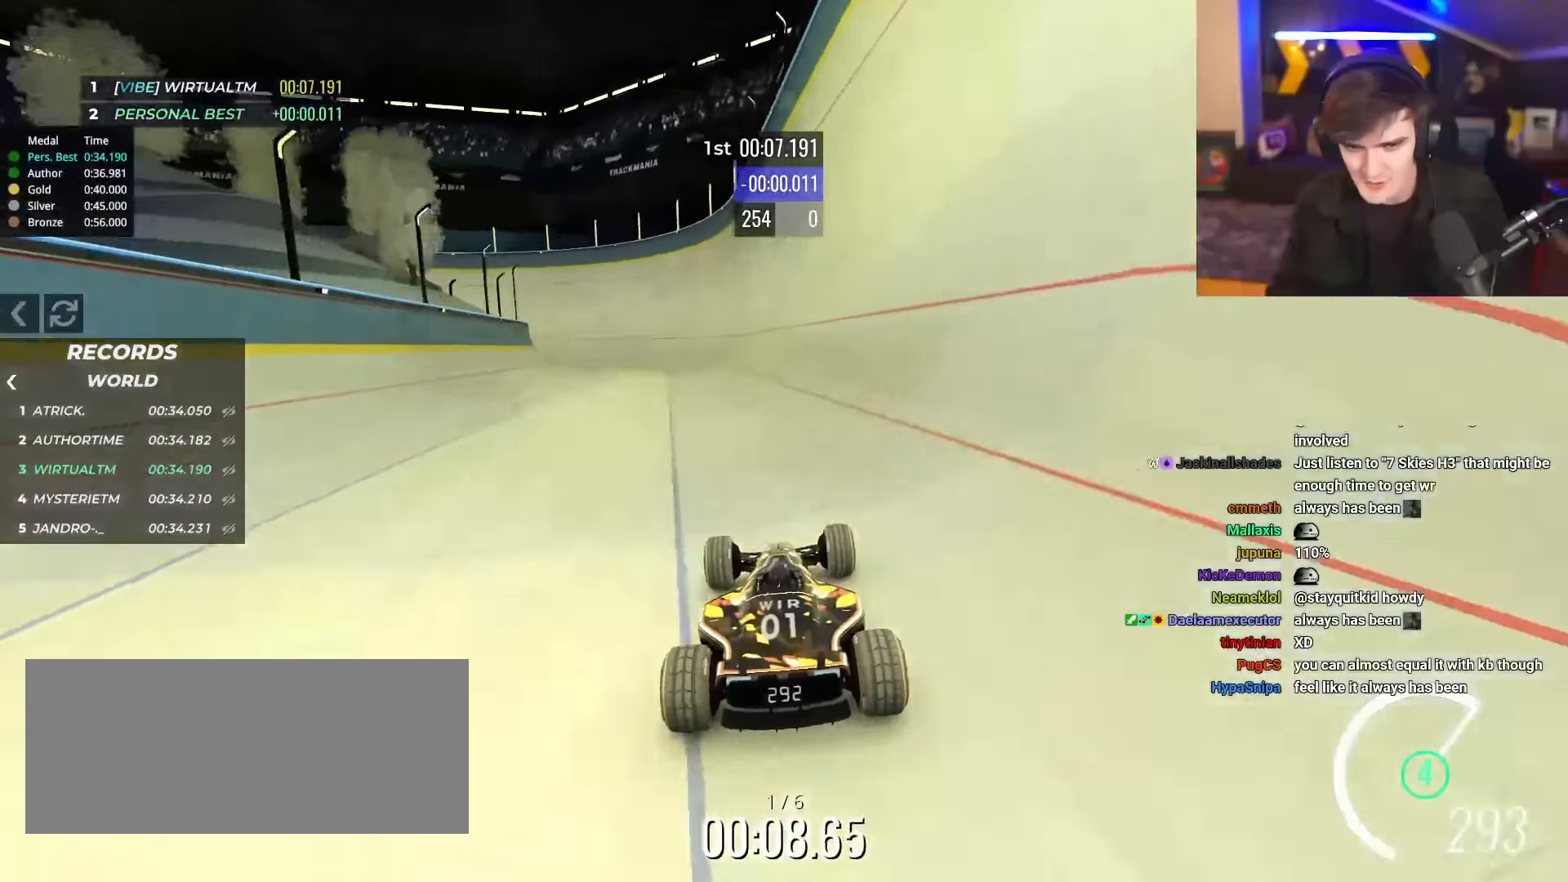
{"keys": ["up"], "events": []}
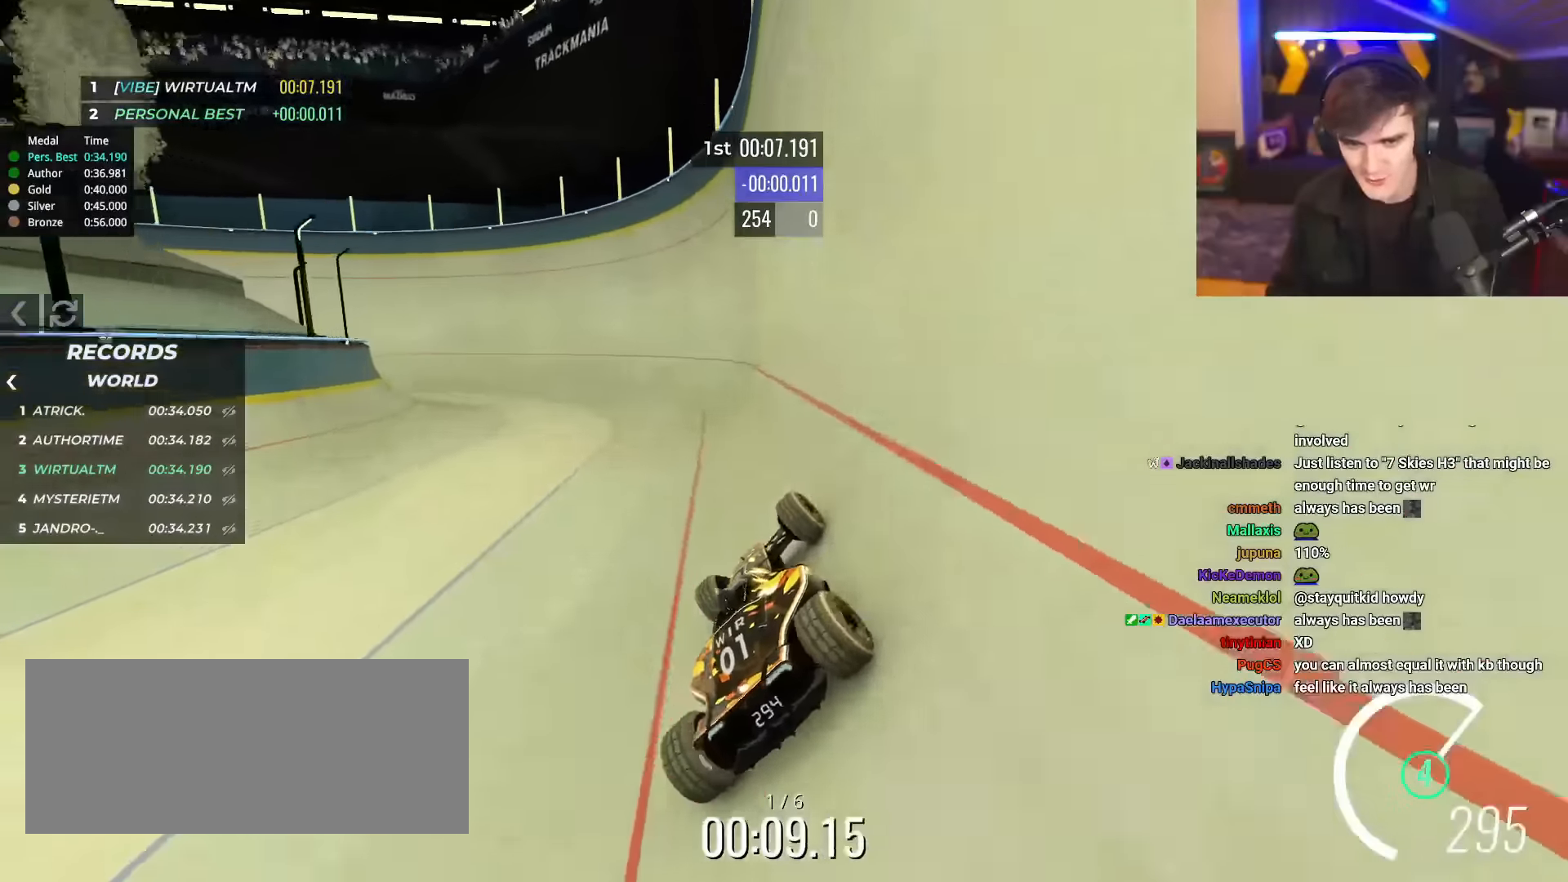
{"keys": ["left", "up"], "events": [[234, "left", "down"]]}
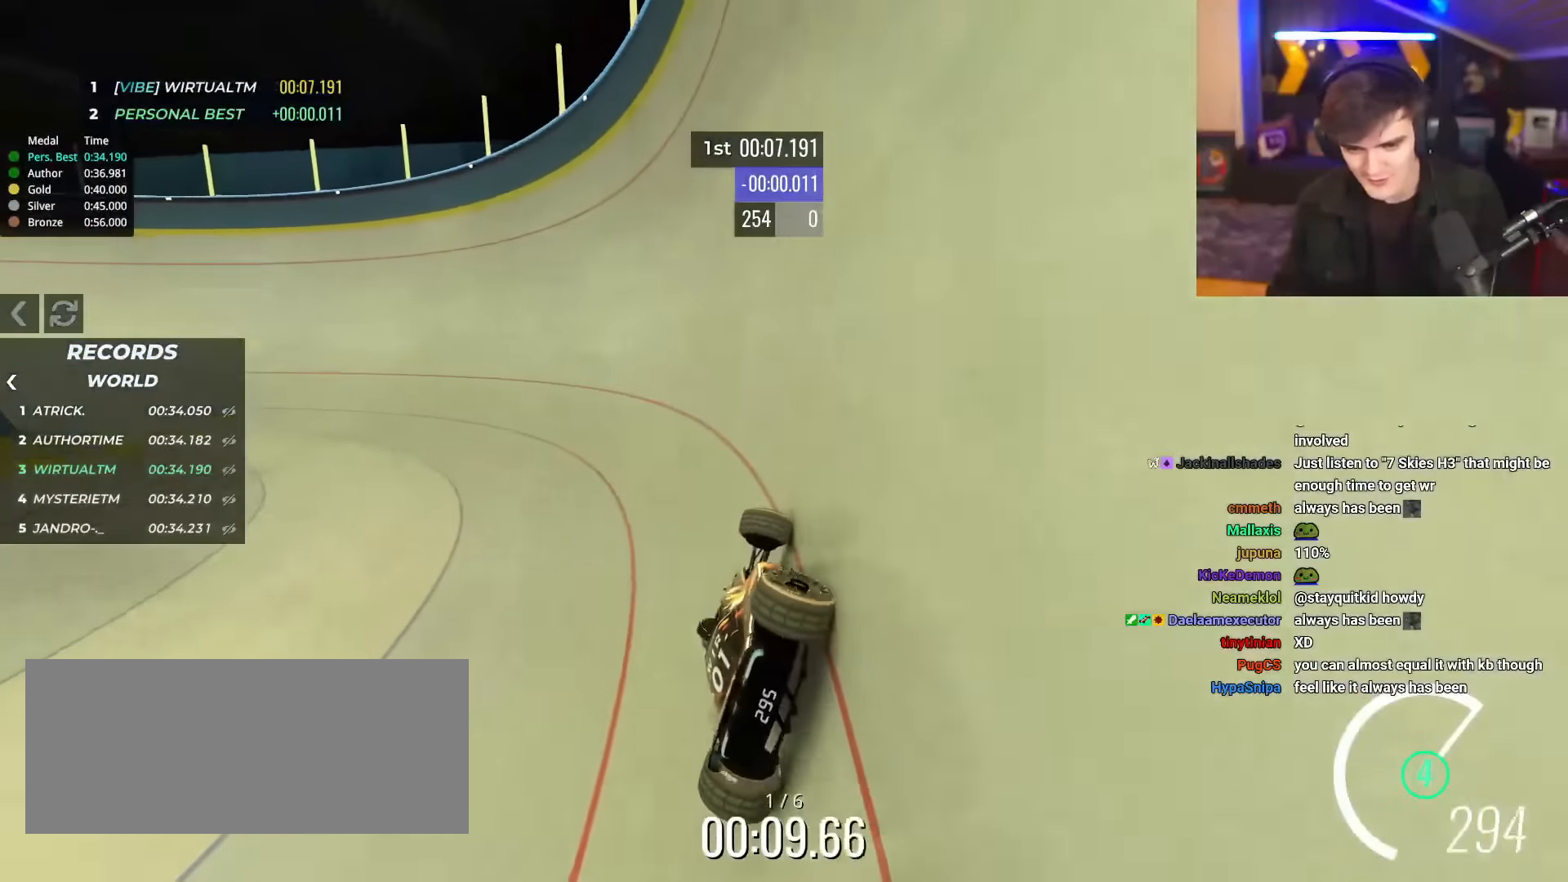
{"keys": ["left", "up"], "events": []}
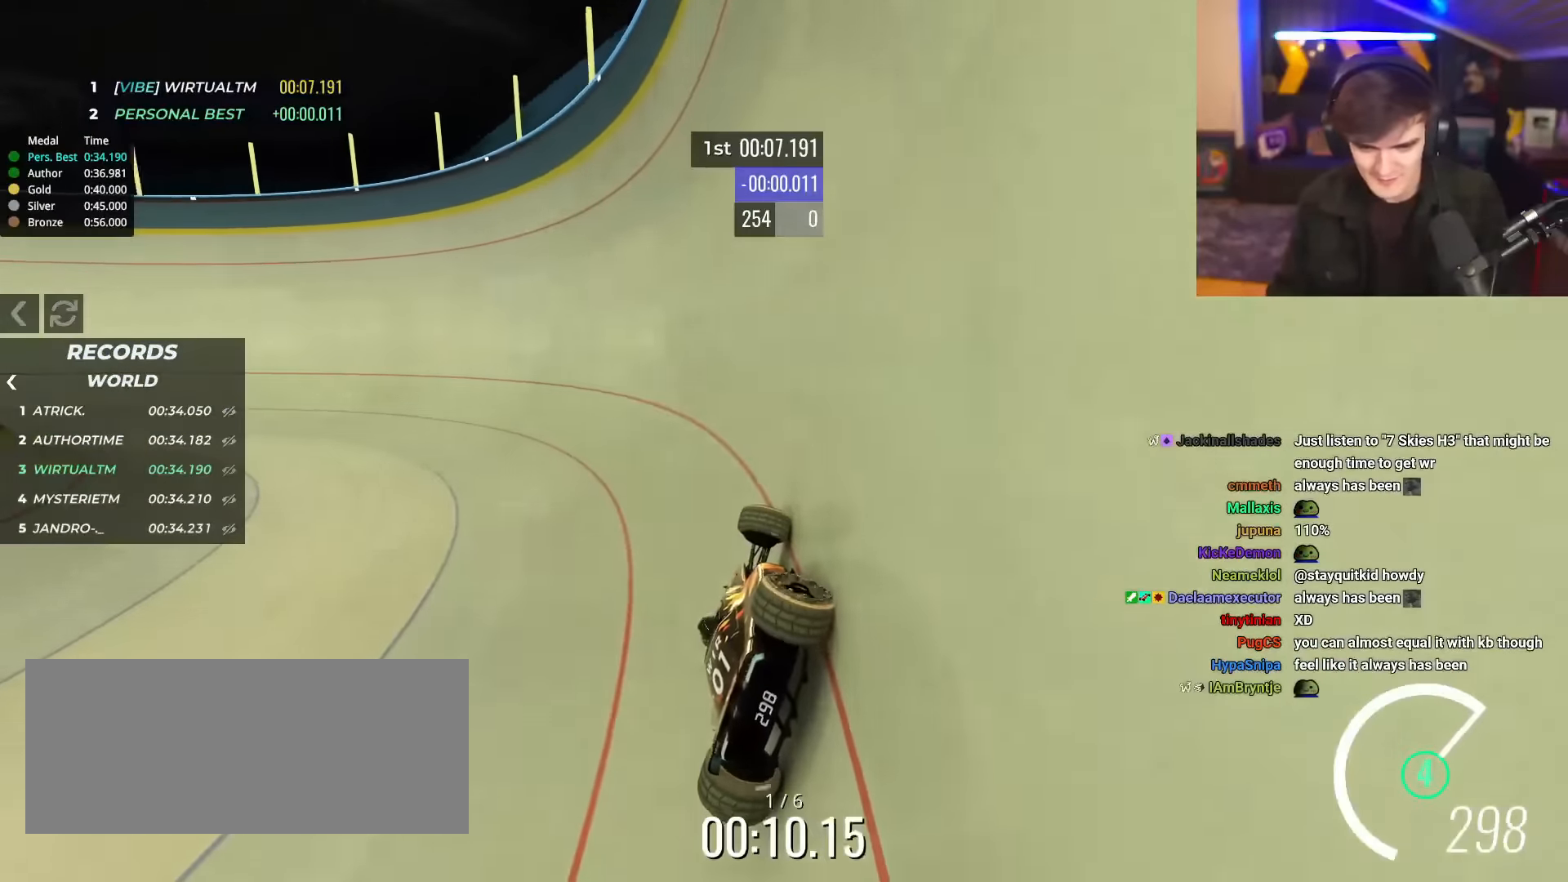
{"keys": ["left", "up"], "events": []}
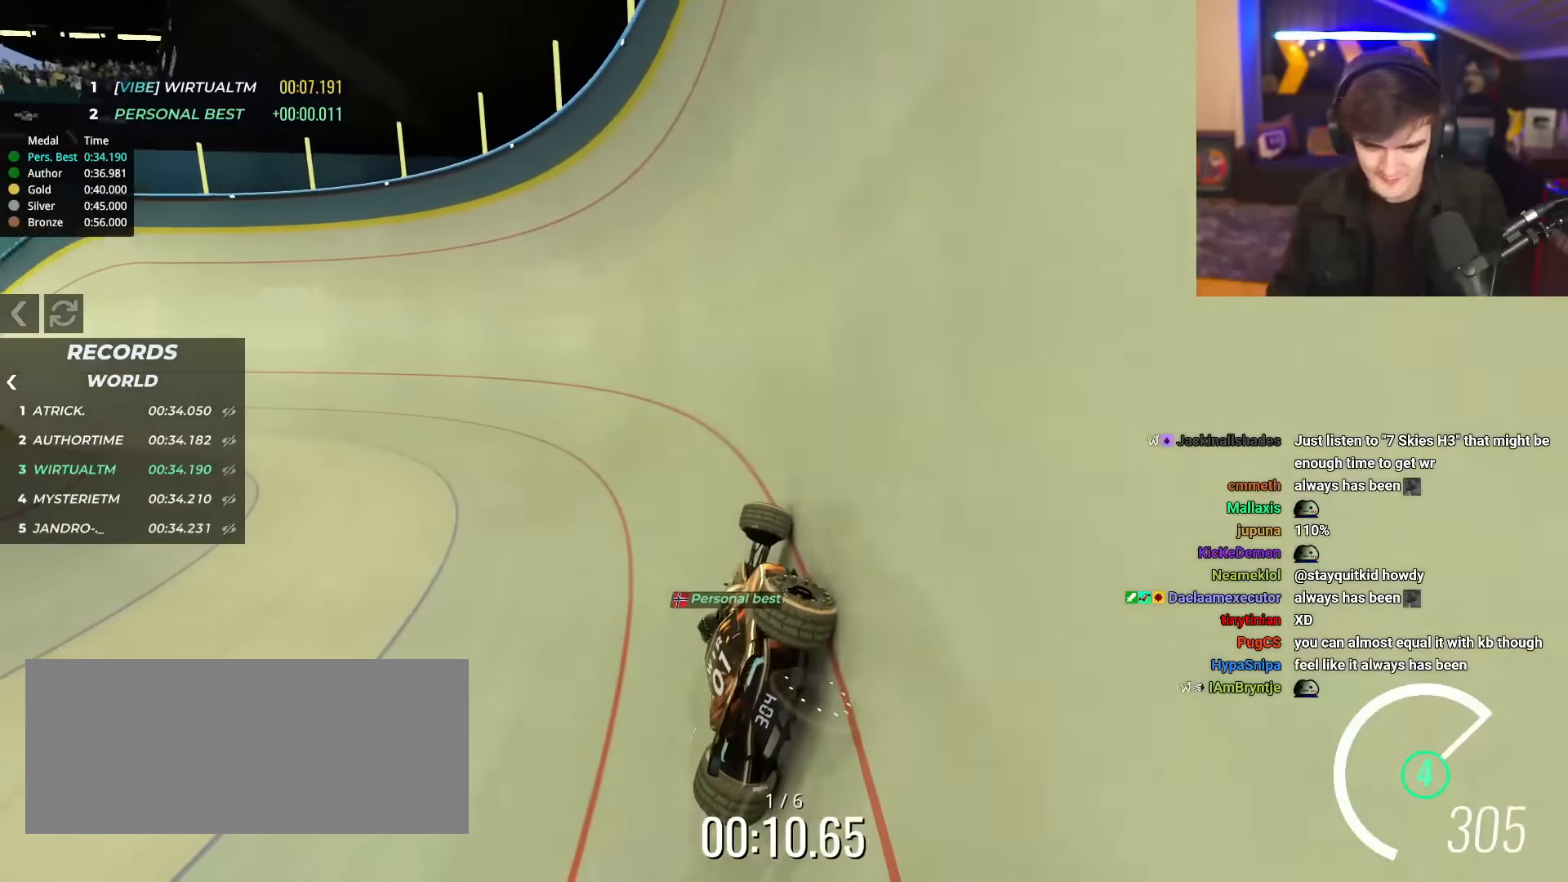
{"keys": ["left", "up"], "events": []}
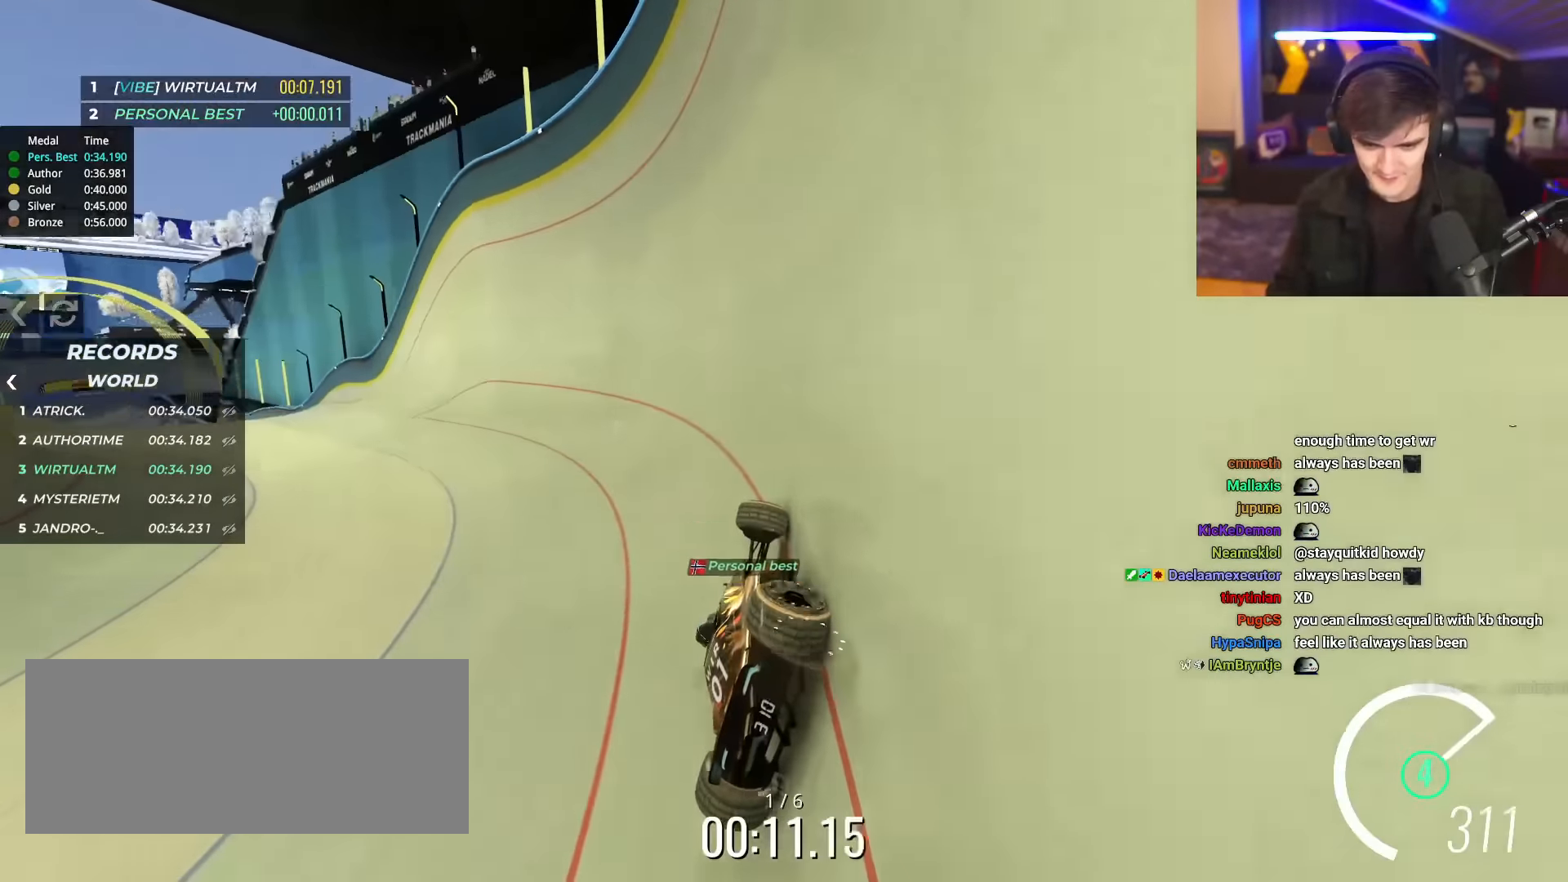
{"keys": ["left", "up"], "events": []}
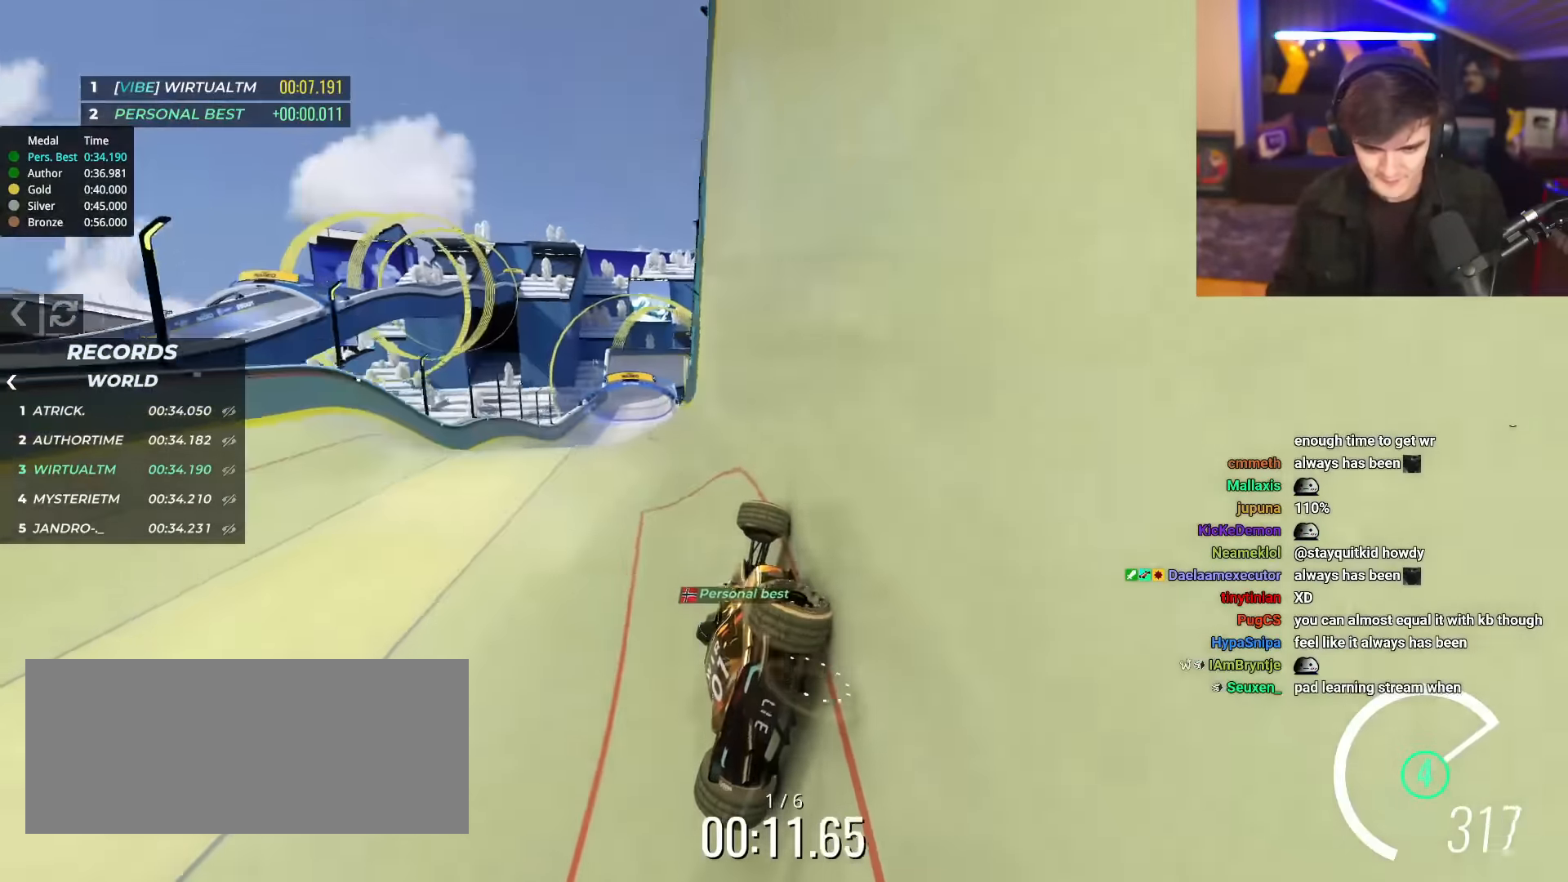
{"keys": ["right", "up"], "events": [[300, "left", "up"], [400, "right", "down"]]}
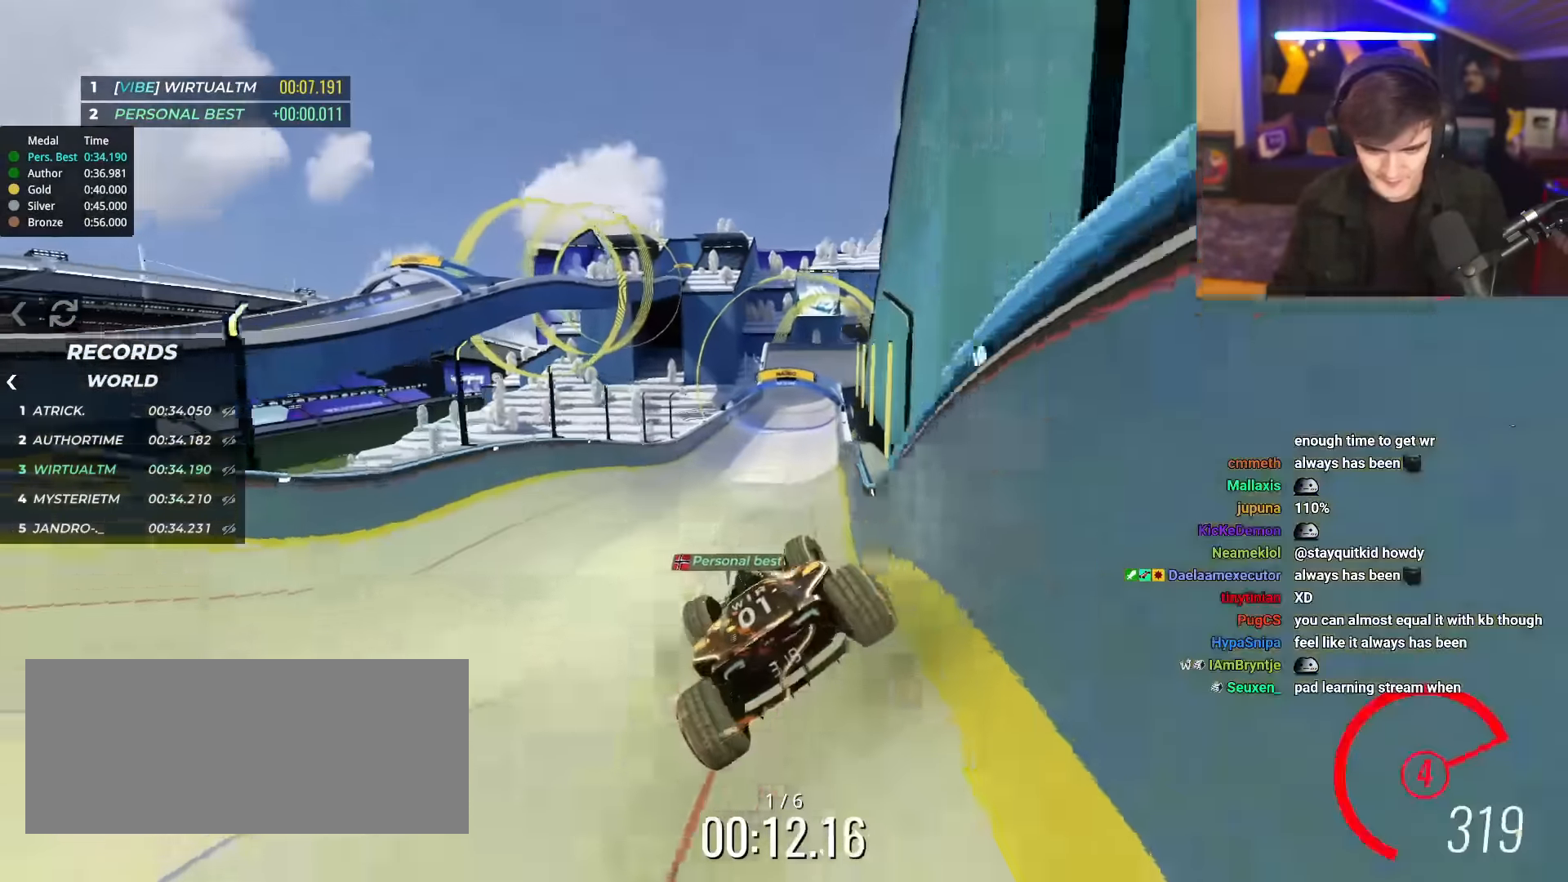
{"keys": ["right", "up"], "events": [[34, "brake", "down"], [134, "brake", "up"]]}